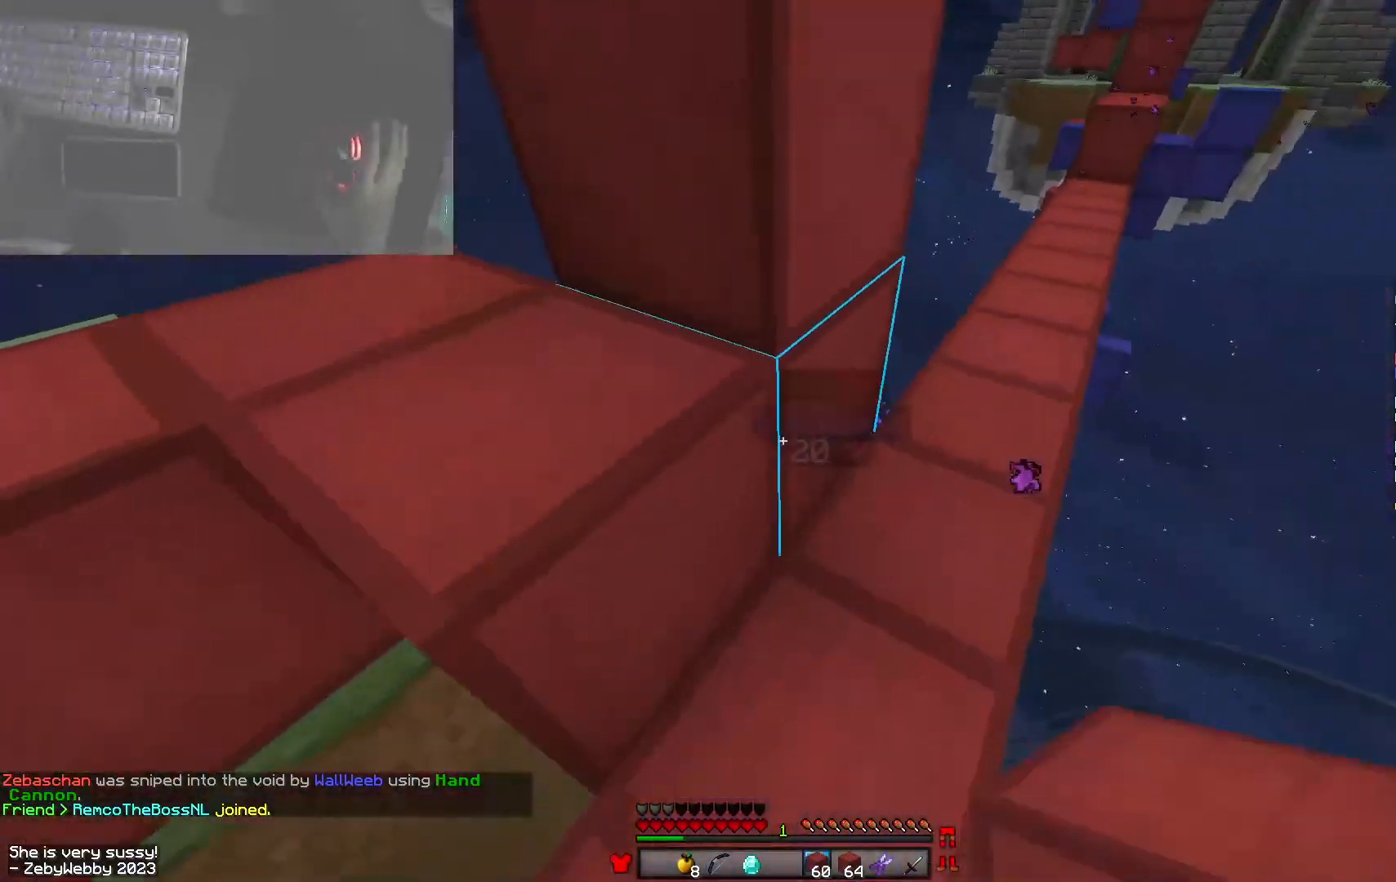
Gameplay with keyboard and mouse; each line is a JSON object with the keys and mouse buttons held at the frame after it. "events" lists presses ("down") and releases ("up") of "a", "d", "s", "shift", "space", "w", "mouse_left" and "mouse_right" between this image and that frame as [ms after this image, input, new state], when the widget could be followed in between. "mouse_left", "mouse_right" = the "left", "right" buttons of the "mouse" list. No other keys are recorded. Fast repeated clicks can show as one long hold. Mouse movement is not recorded.
{"keys": [], "mouse": [], "events": [[283, "s", "up"], [316, "a", "up"]]}
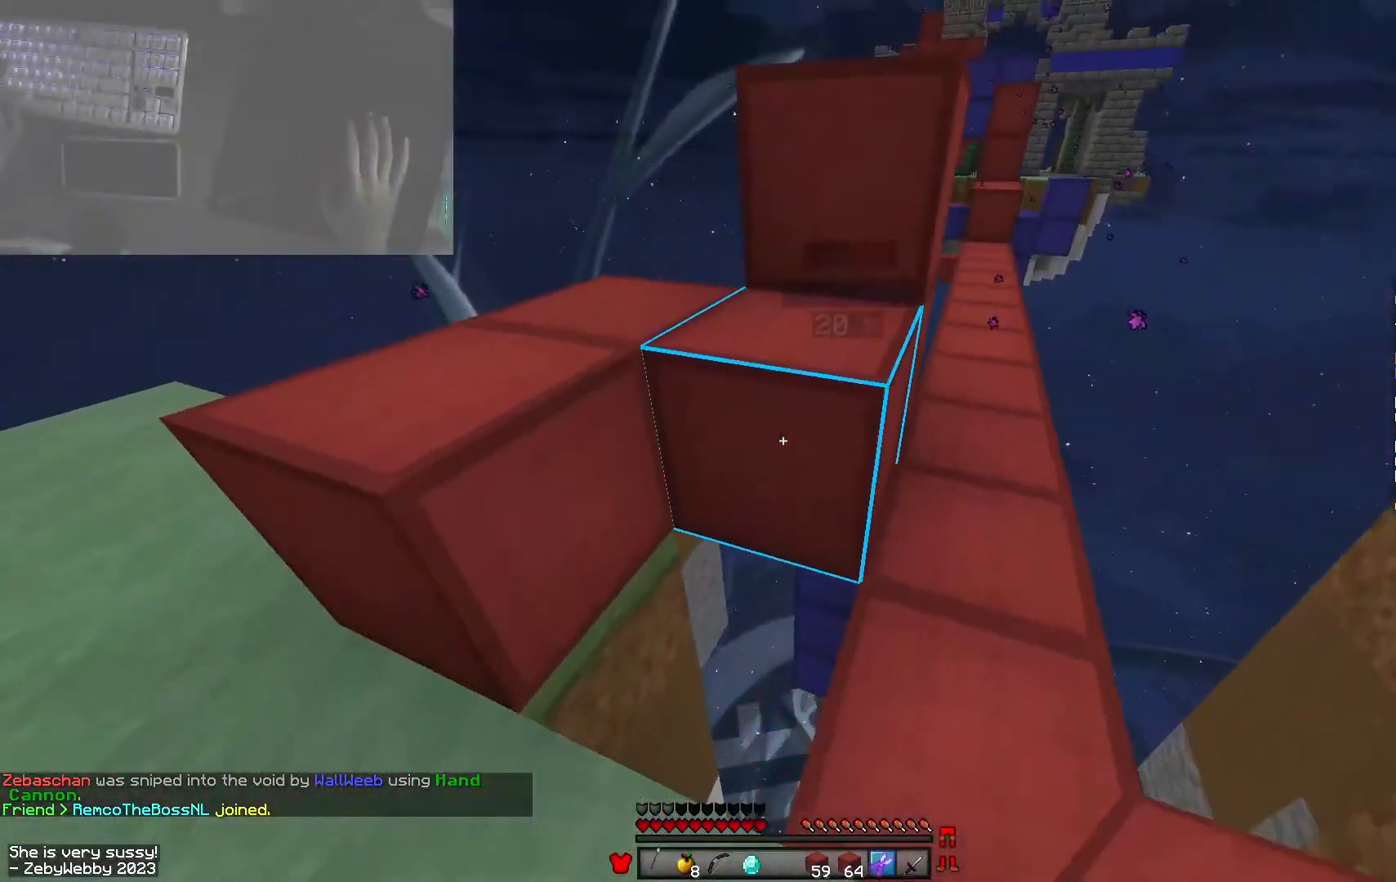
{"keys": ["d", "space", "w"], "mouse": ["left"], "events": [[150, "d", "down"], [266, "w", "down"], [366, "d", "up"], [483, "d", "down"], [483, "space", "down"], [500, "mouse_left", "down"]]}
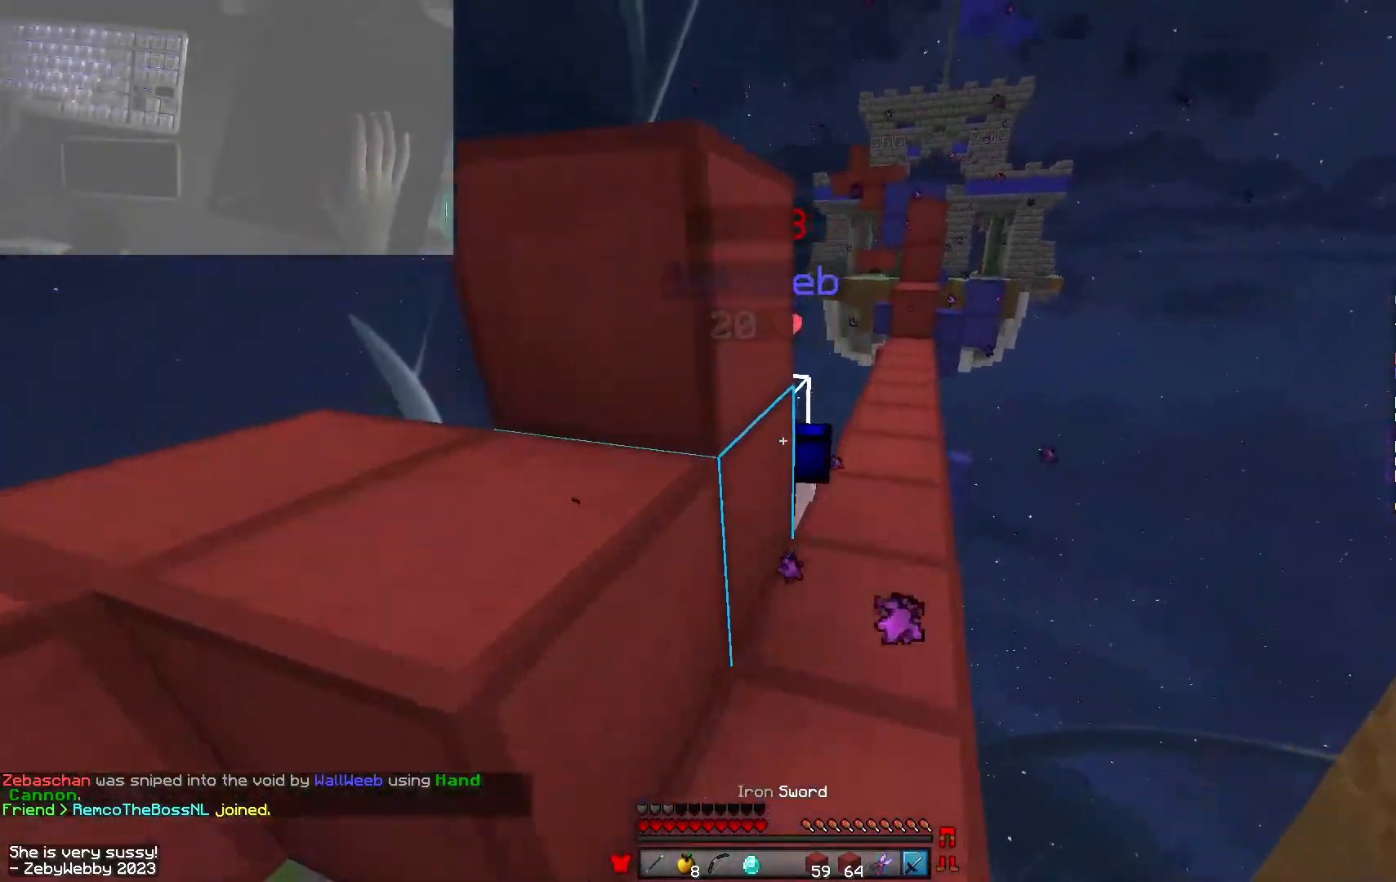
{"keys": ["a", "w"], "mouse": [], "events": [[83, "space", "up"], [183, "w", "up"], [333, "a", "down"], [366, "d", "up"], [466, "mouse_left", "up"], [483, "w", "down"]]}
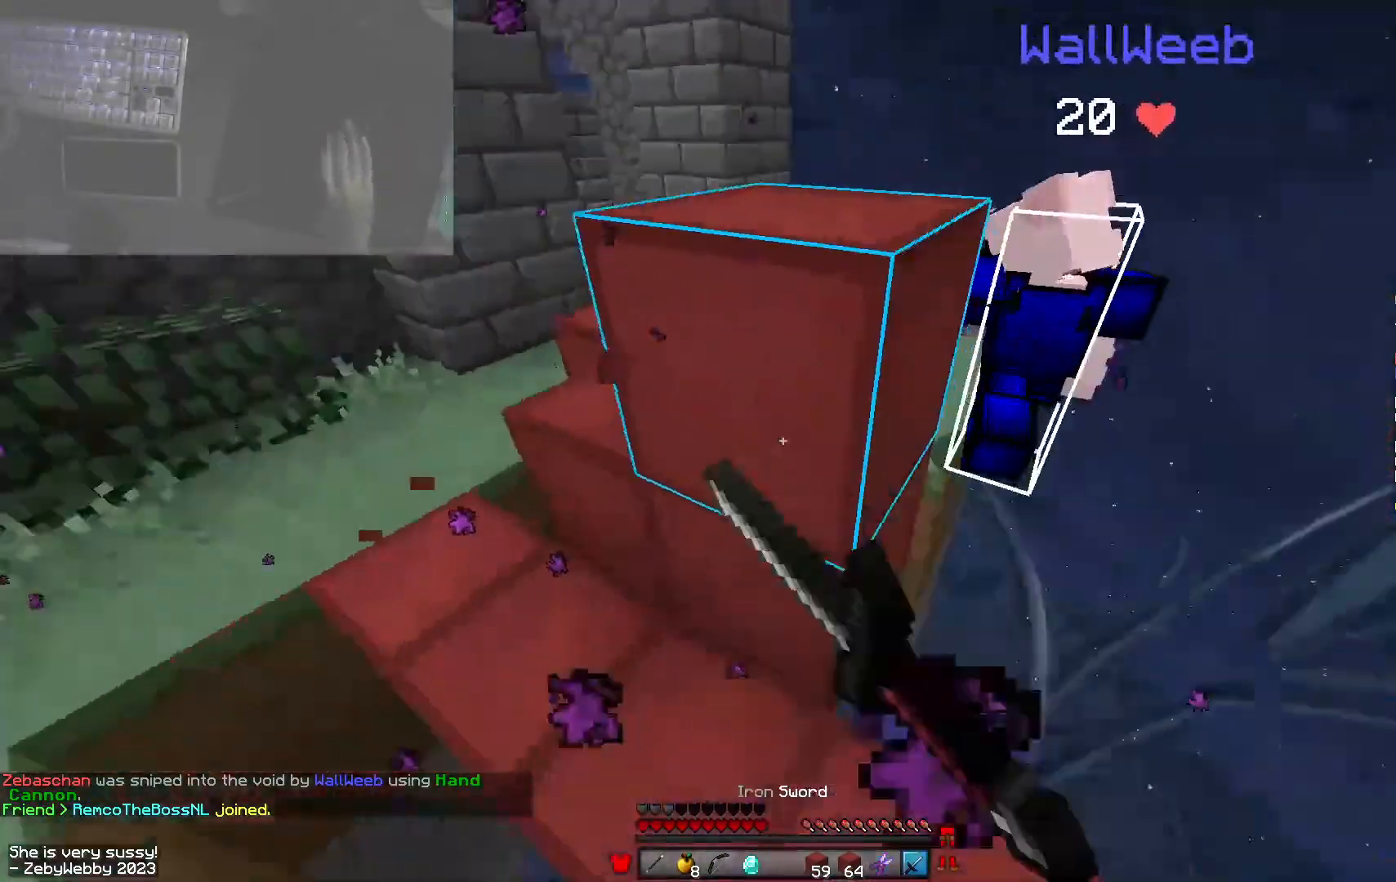
{"keys": ["a", "space", "w"], "mouse": [], "events": [[483, "space", "down"]]}
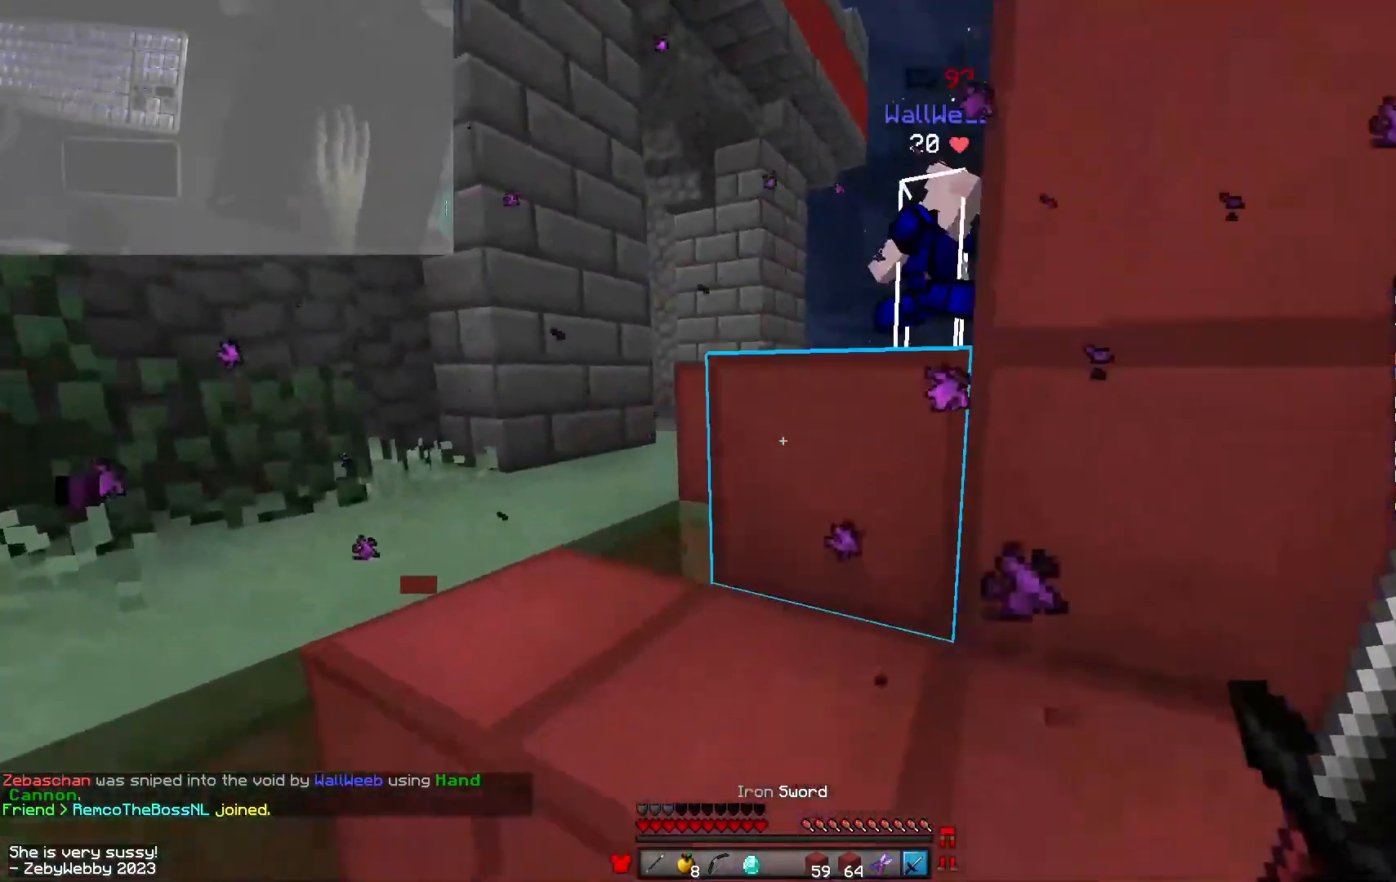
{"keys": [], "mouse": [], "events": [[133, "space", "up"], [233, "a", "up"], [316, "w", "up"]]}
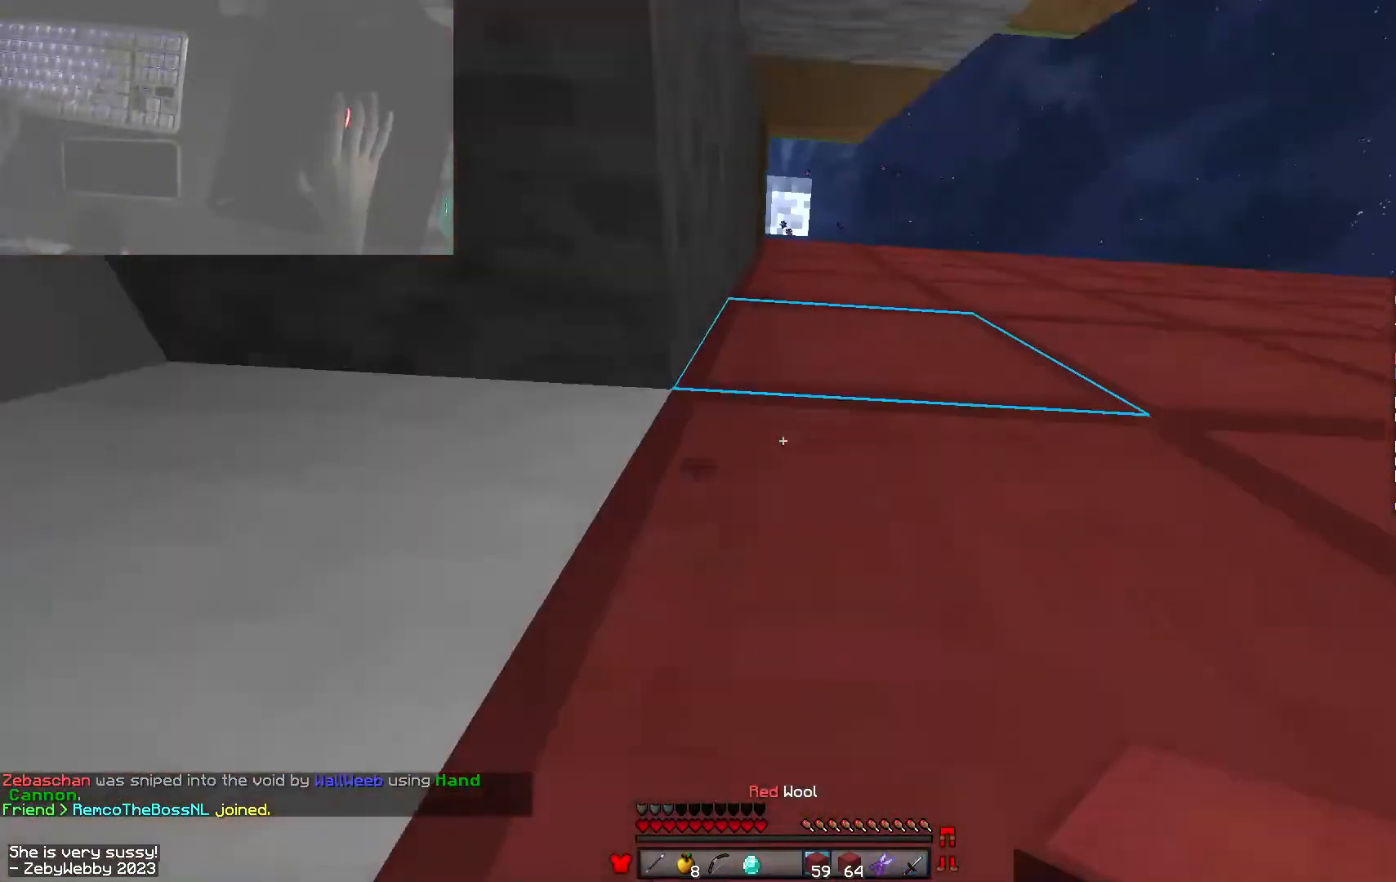
{"keys": [], "mouse": [], "events": []}
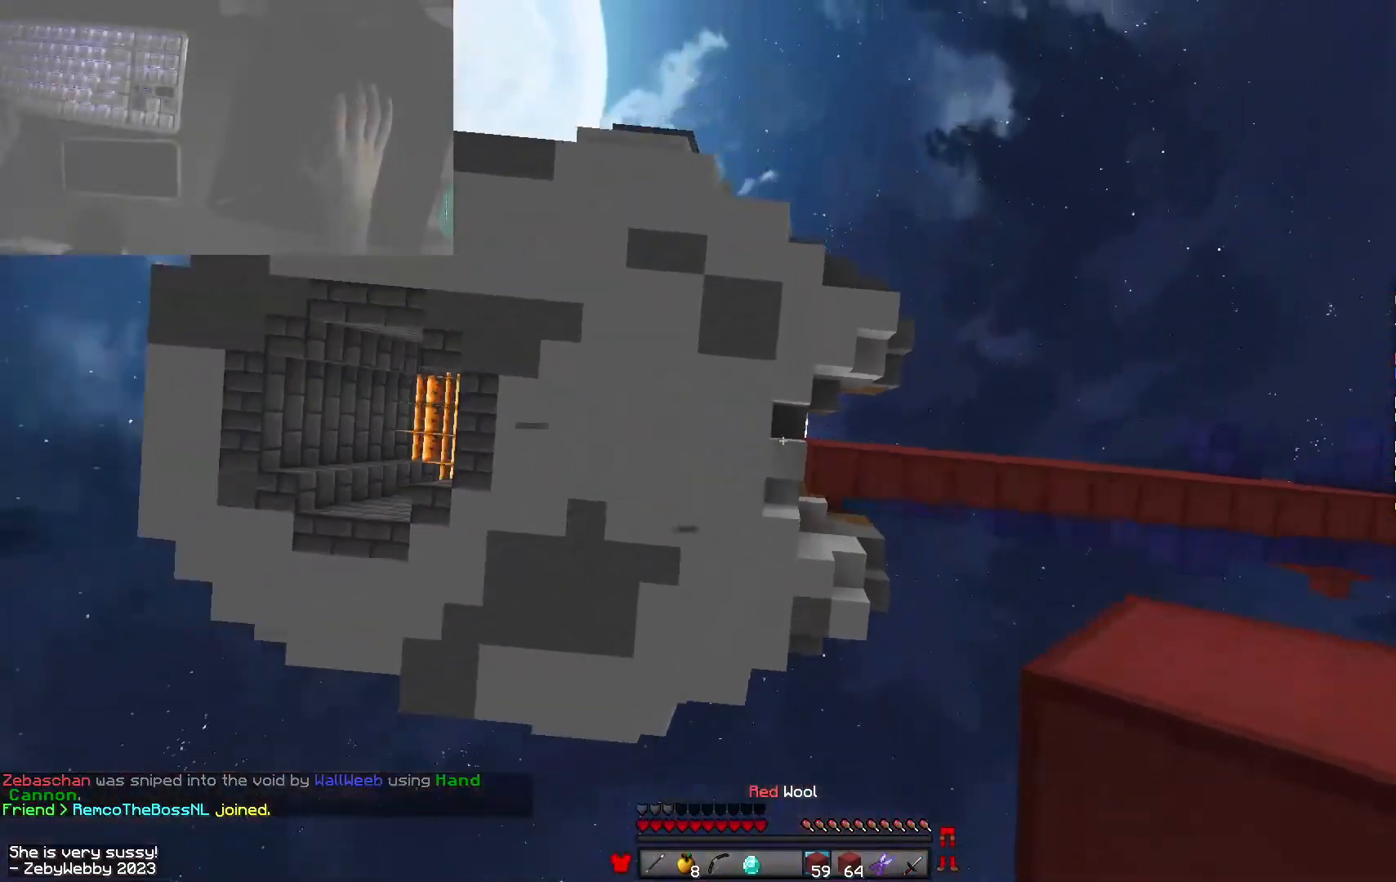
{"keys": [], "mouse": [], "events": []}
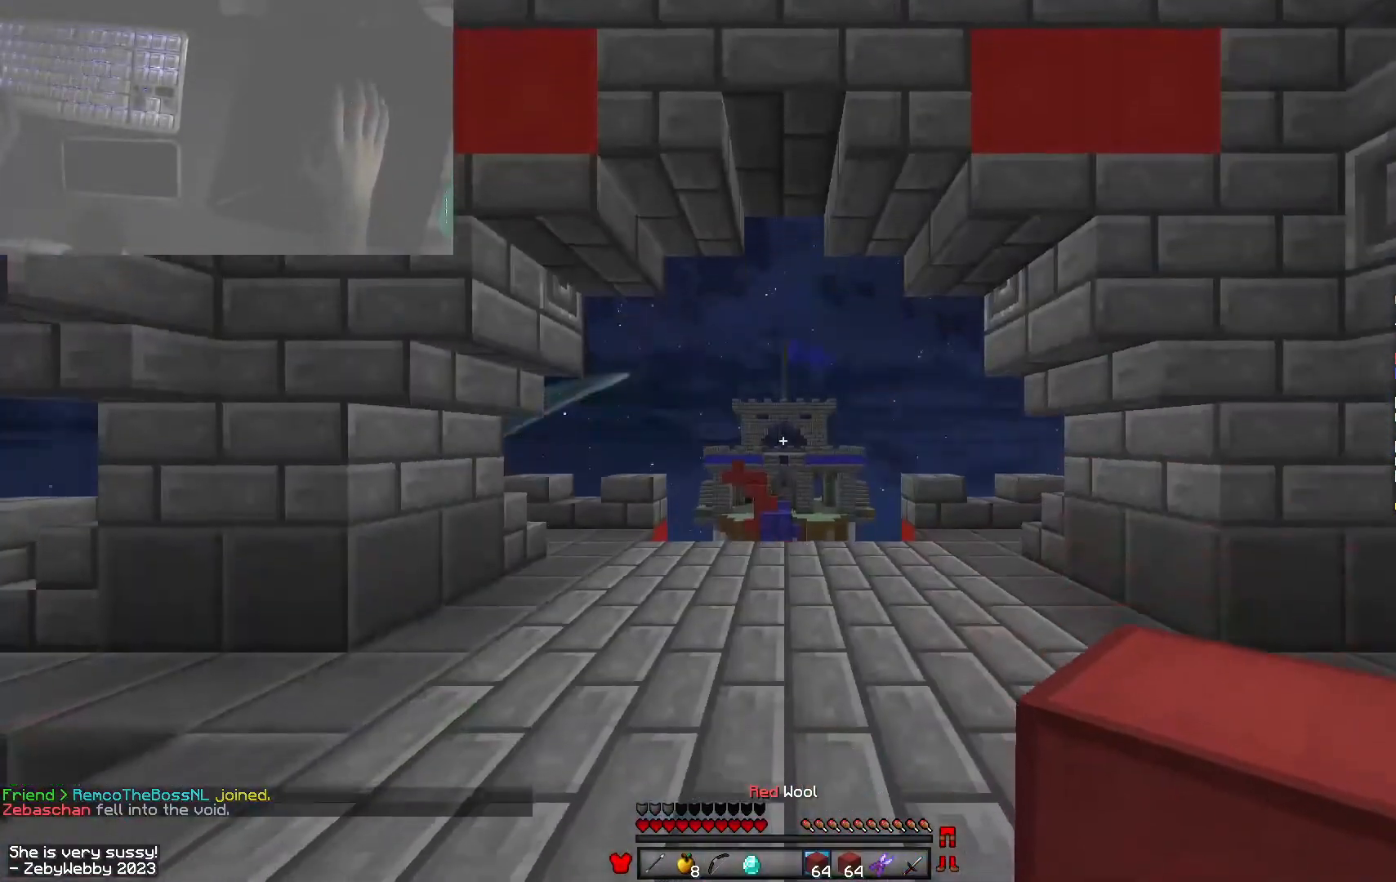
{"keys": [], "mouse": [], "events": []}
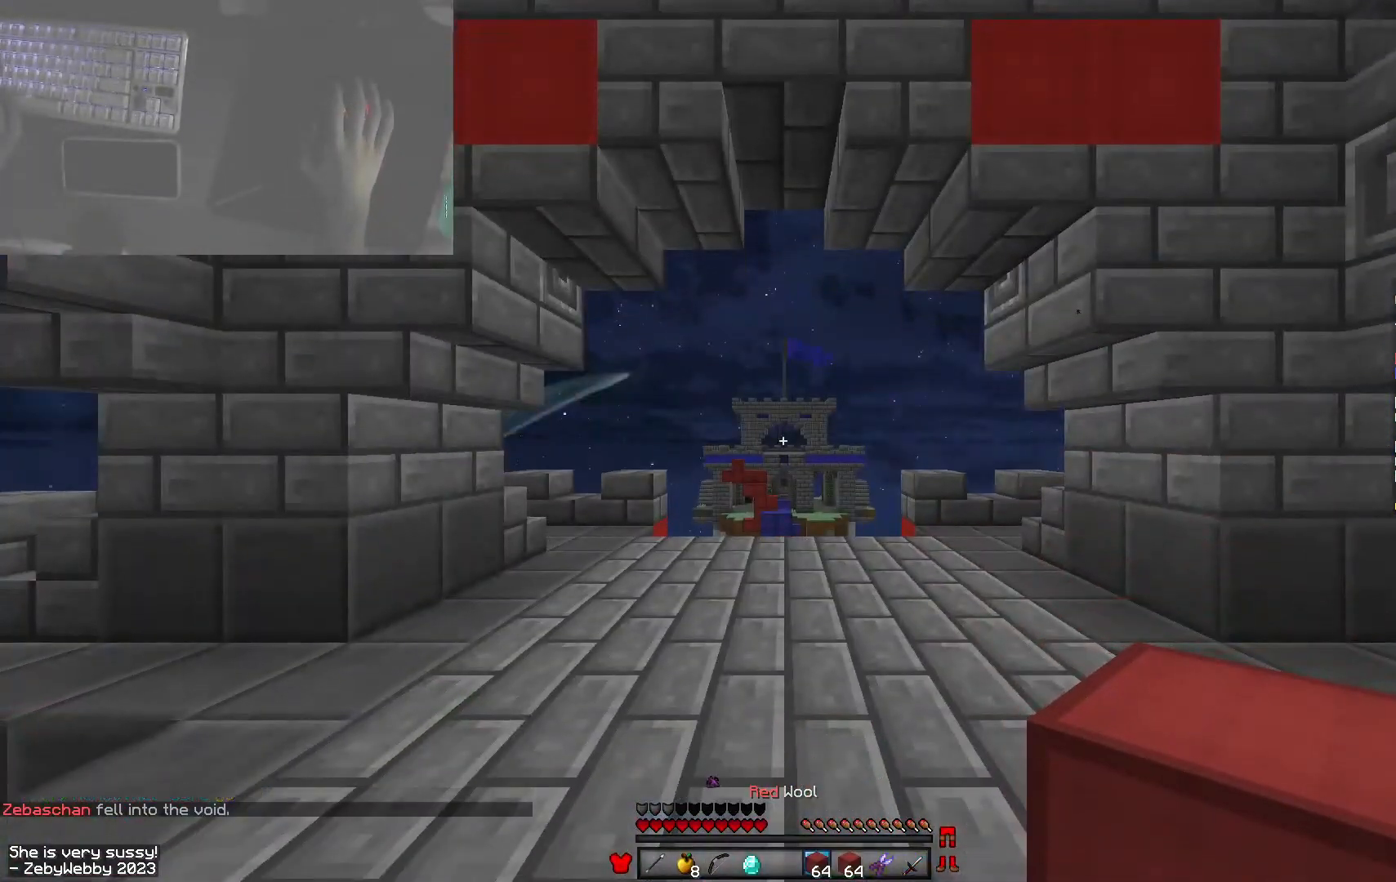
{"keys": [], "mouse": ["left", "right"], "events": [[400, "mouse_right", "down"], [500, "mouse_left", "down"]]}
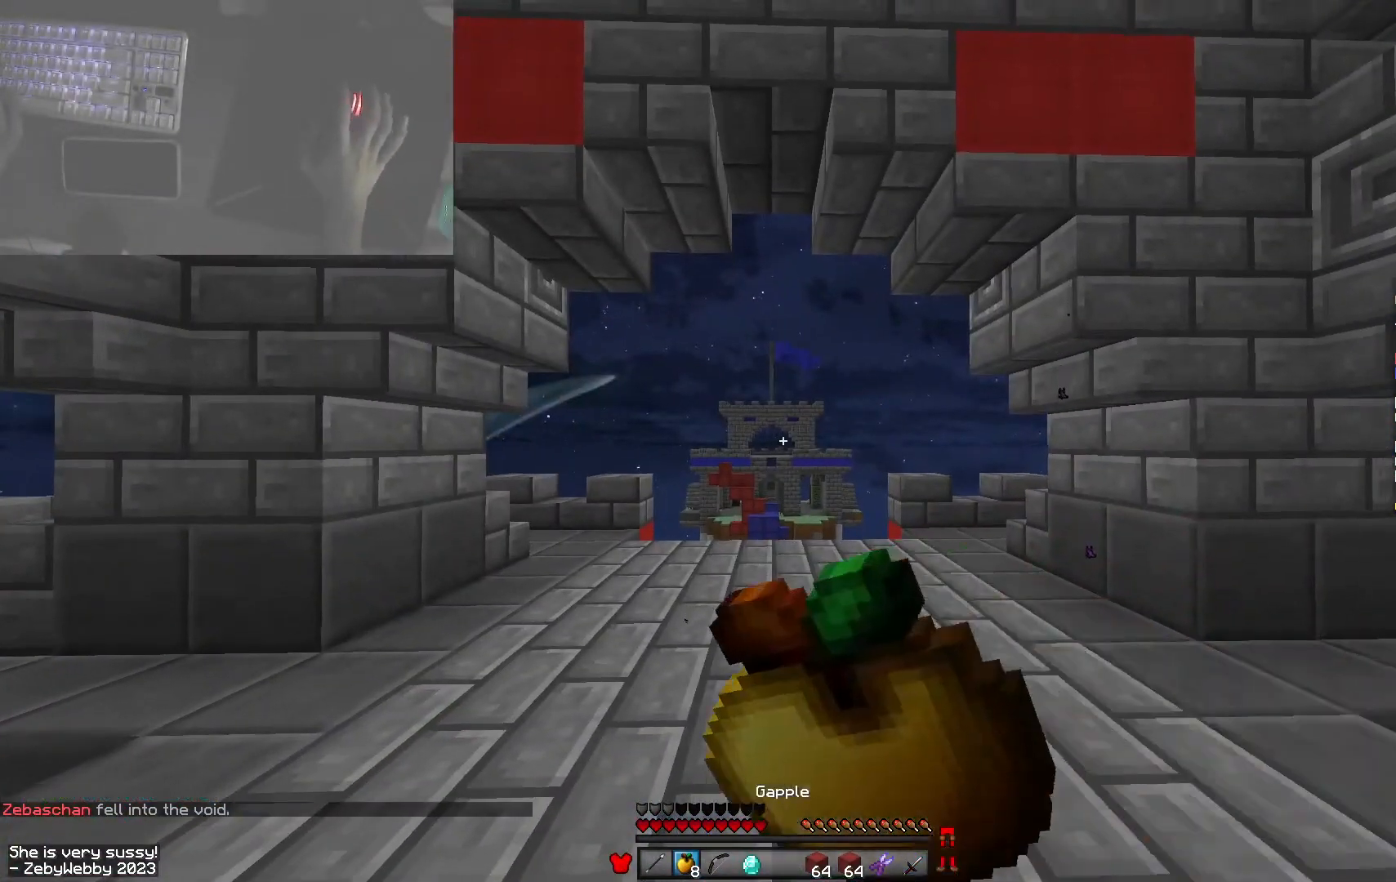
{"keys": [], "mouse": ["left", "right"], "events": []}
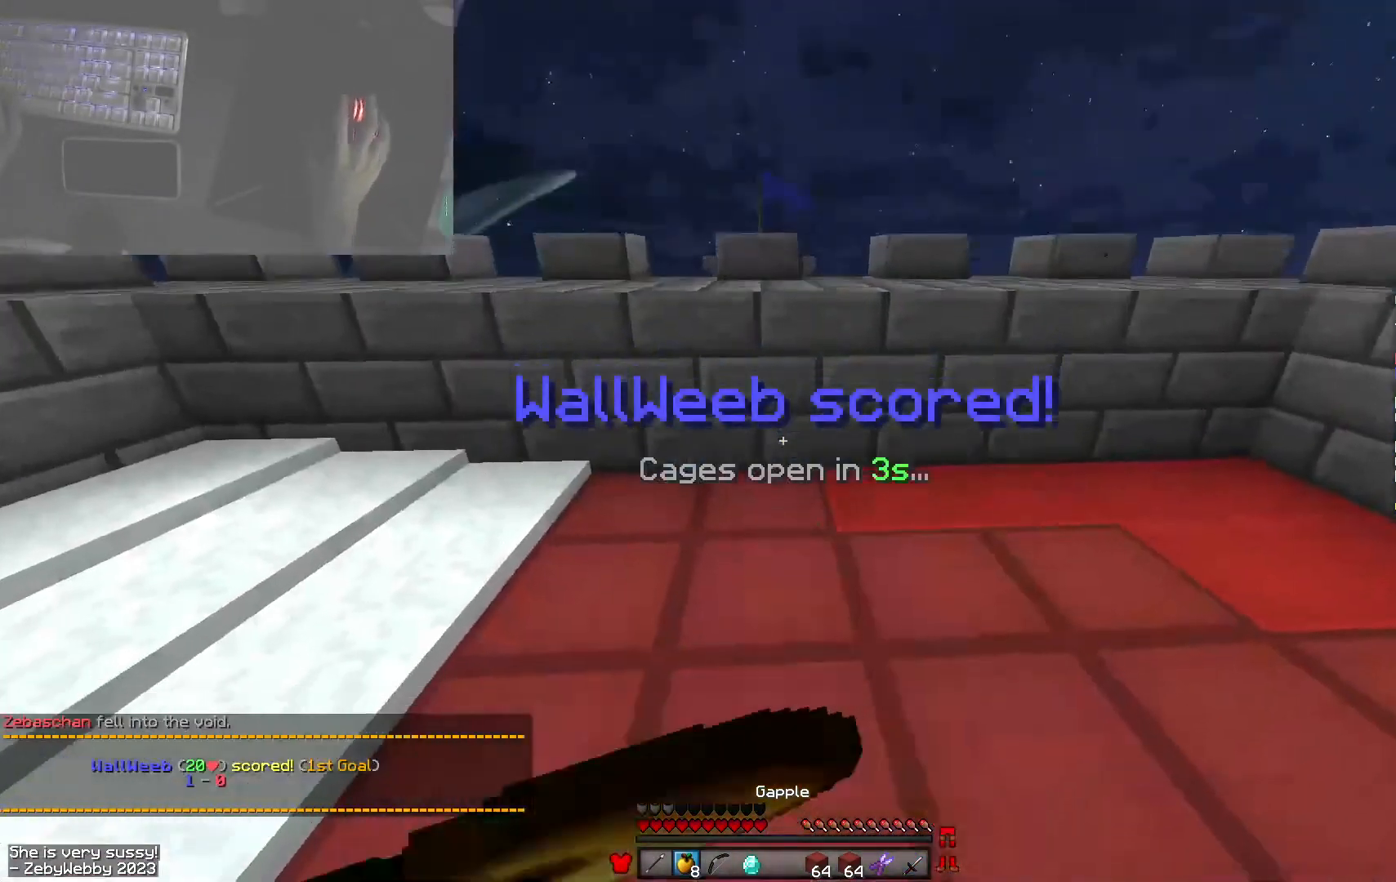
{"keys": [], "mouse": ["left", "right"], "events": []}
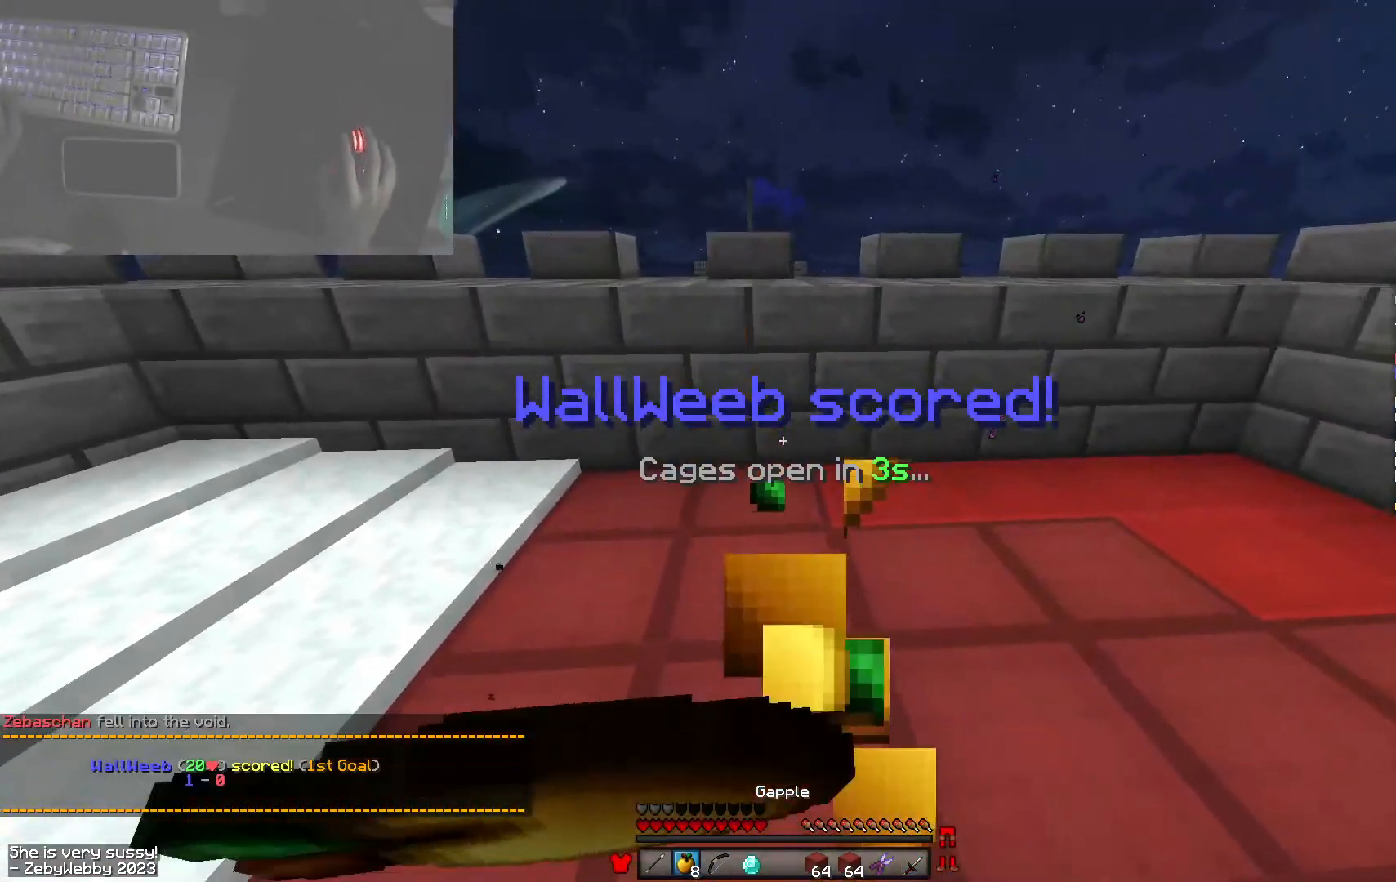
{"keys": ["s"], "mouse": ["left", "right"], "events": [[50, "s", "down"]]}
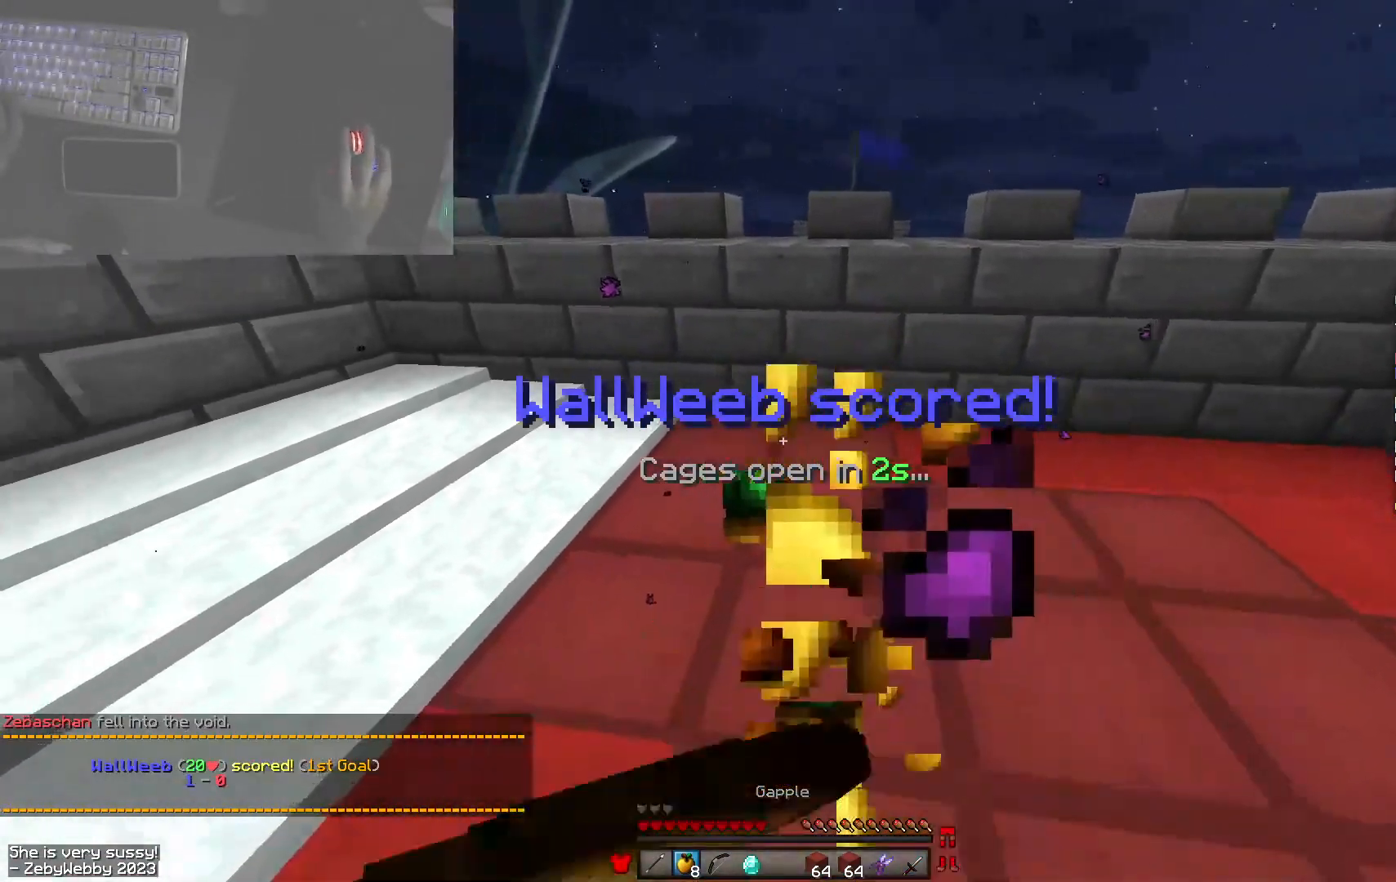
{"keys": ["s"], "mouse": ["left", "right"], "events": []}
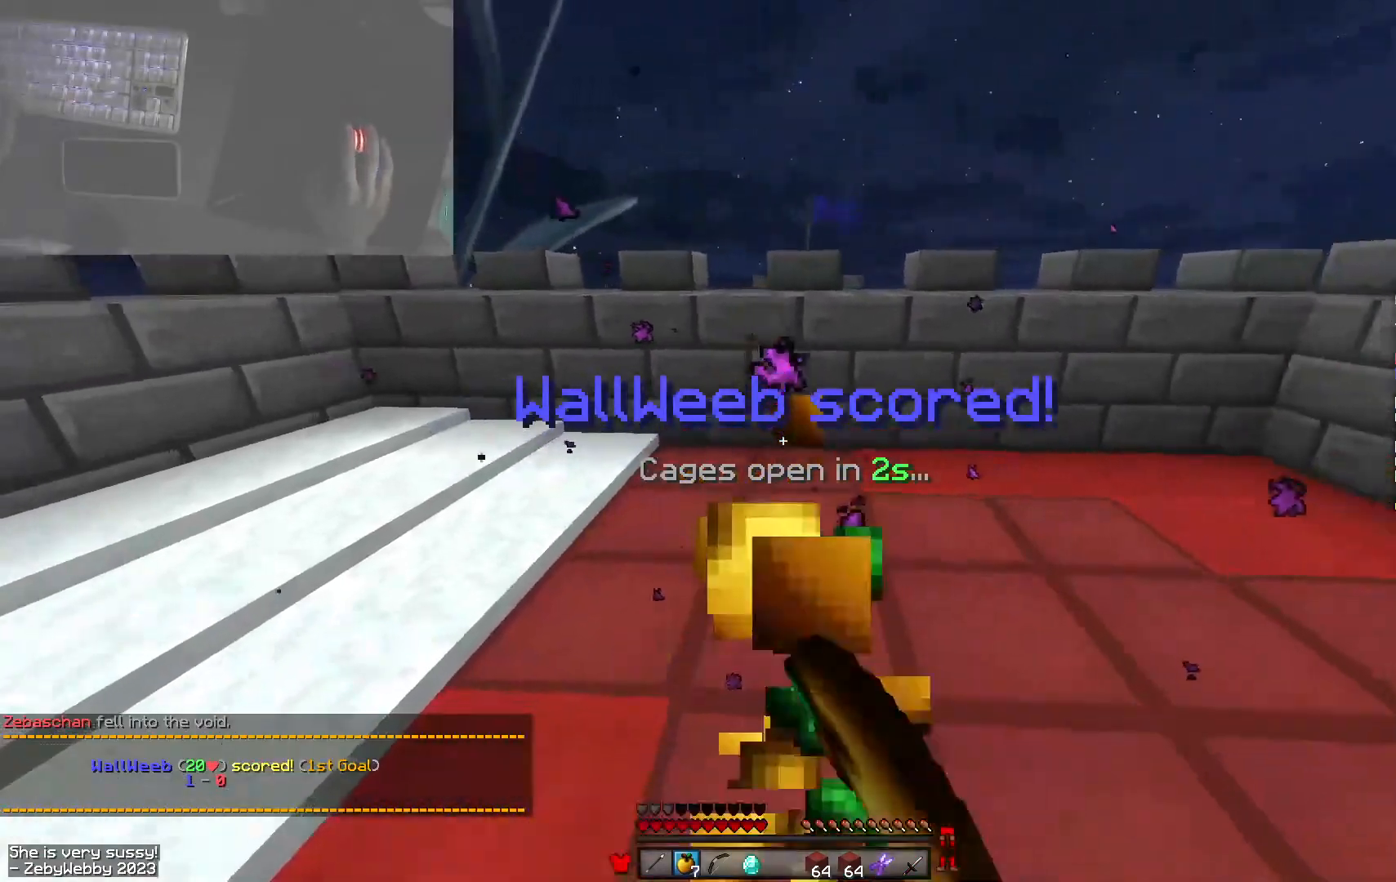
{"keys": [], "mouse": [], "events": [[100, "mouse_left", "up"], [216, "mouse_right", "up"], [233, "s", "up"]]}
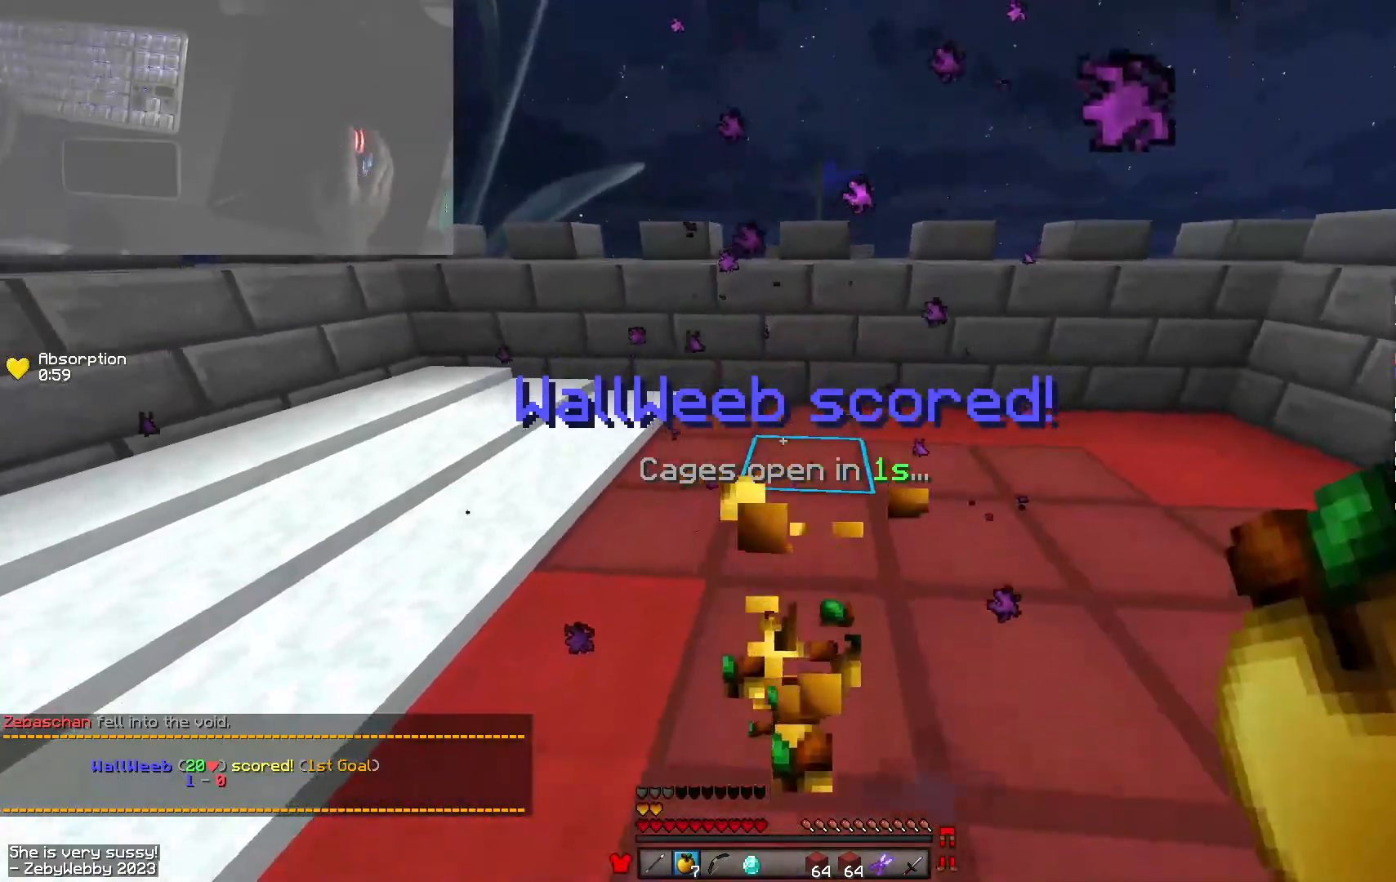
{"keys": ["space", "w"], "mouse": ["left", "right"], "events": [[166, "w", "down"], [250, "space", "down"], [366, "mouse_right", "down"], [416, "mouse_left", "down"]]}
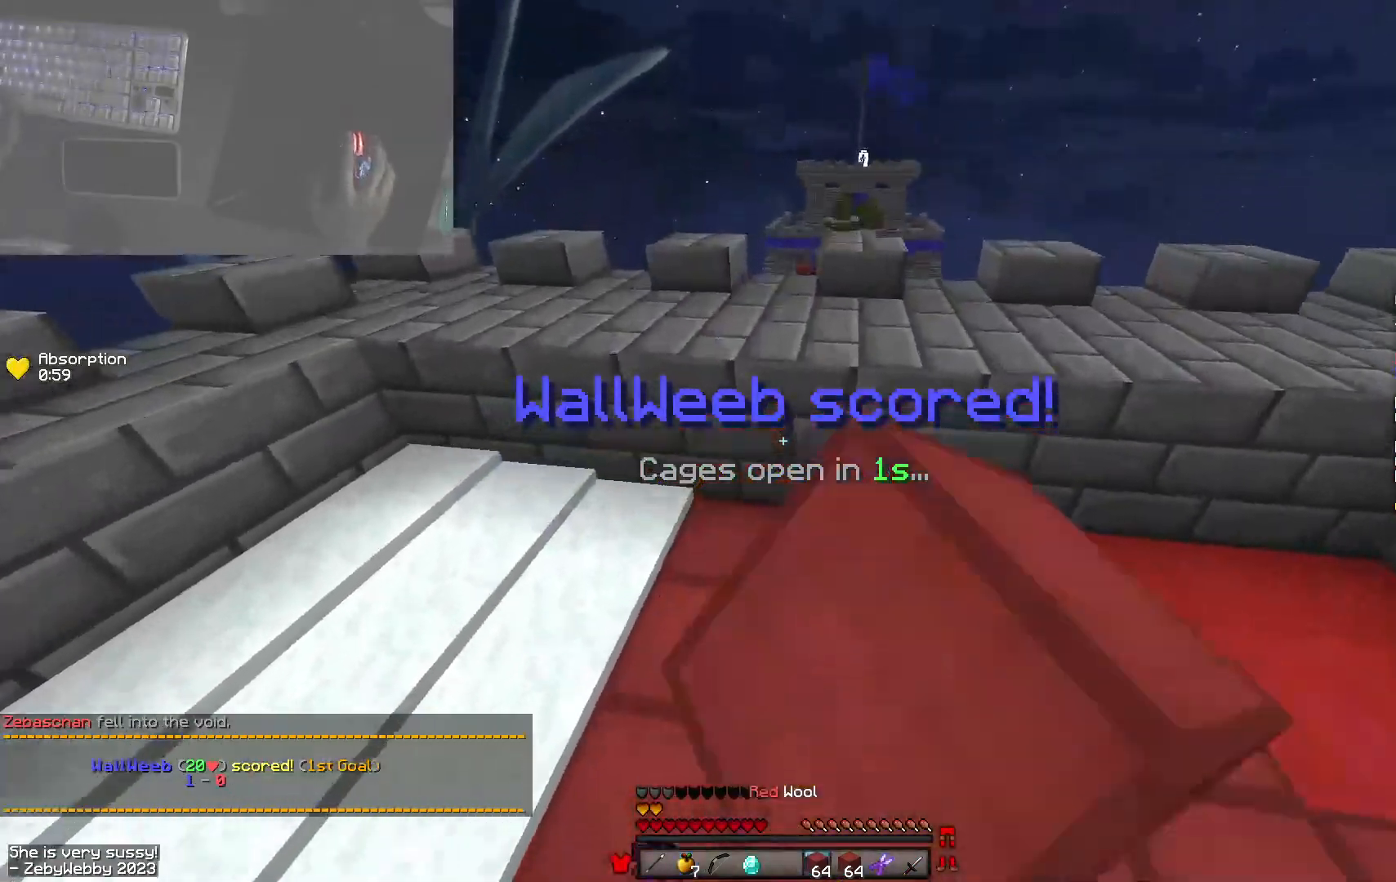
{"keys": ["a", "w"], "mouse": [], "events": [[16, "mouse_right", "up"], [33, "mouse_left", "up"], [33, "space", "up"], [183, "a", "down"]]}
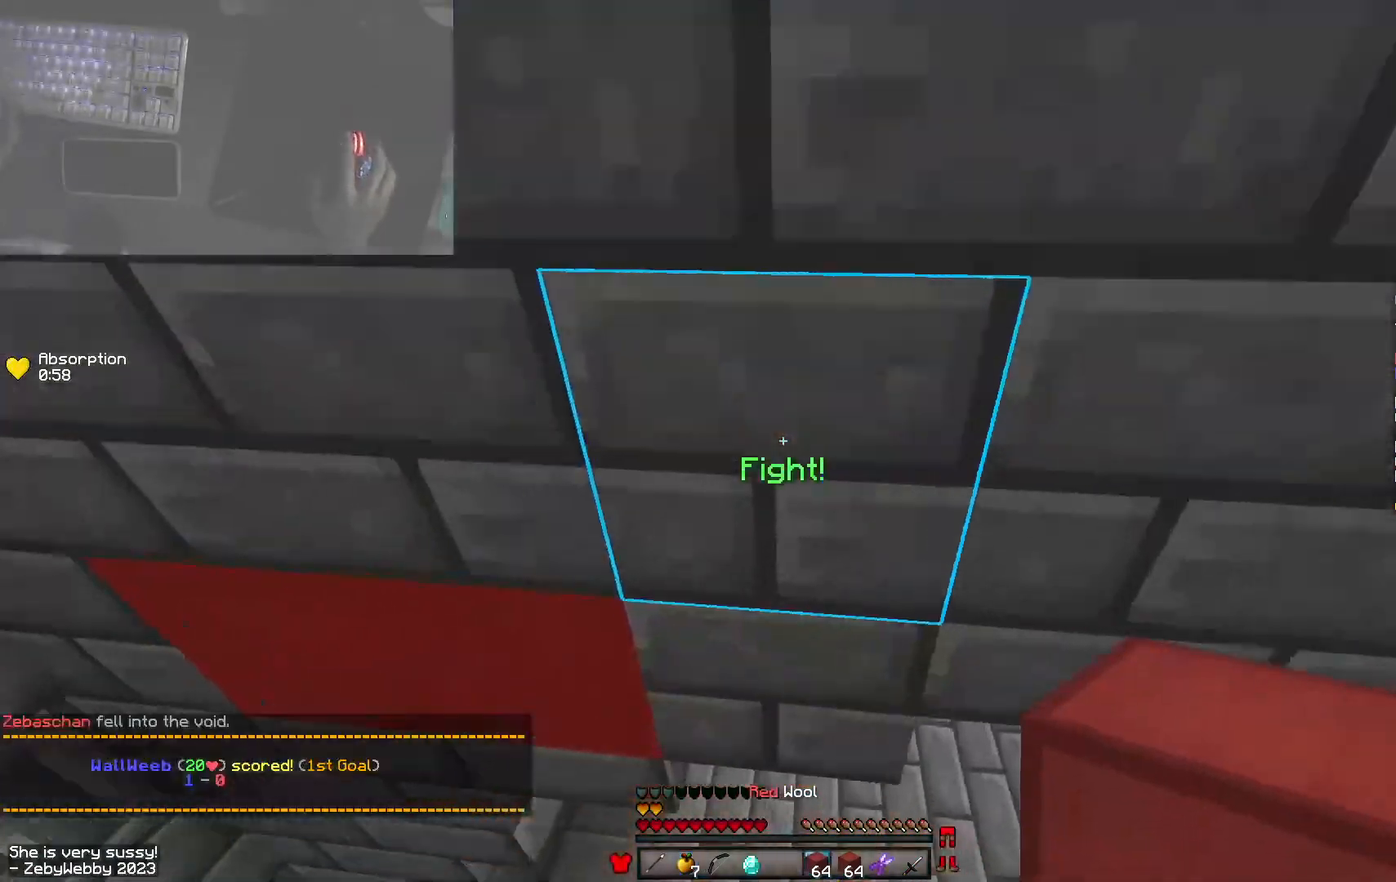
{"keys": ["a", "w"], "mouse": ["left"], "events": [[83, "d", "down"], [116, "a", "up"], [300, "d", "up"], [416, "mouse_left", "down"], [450, "a", "down"]]}
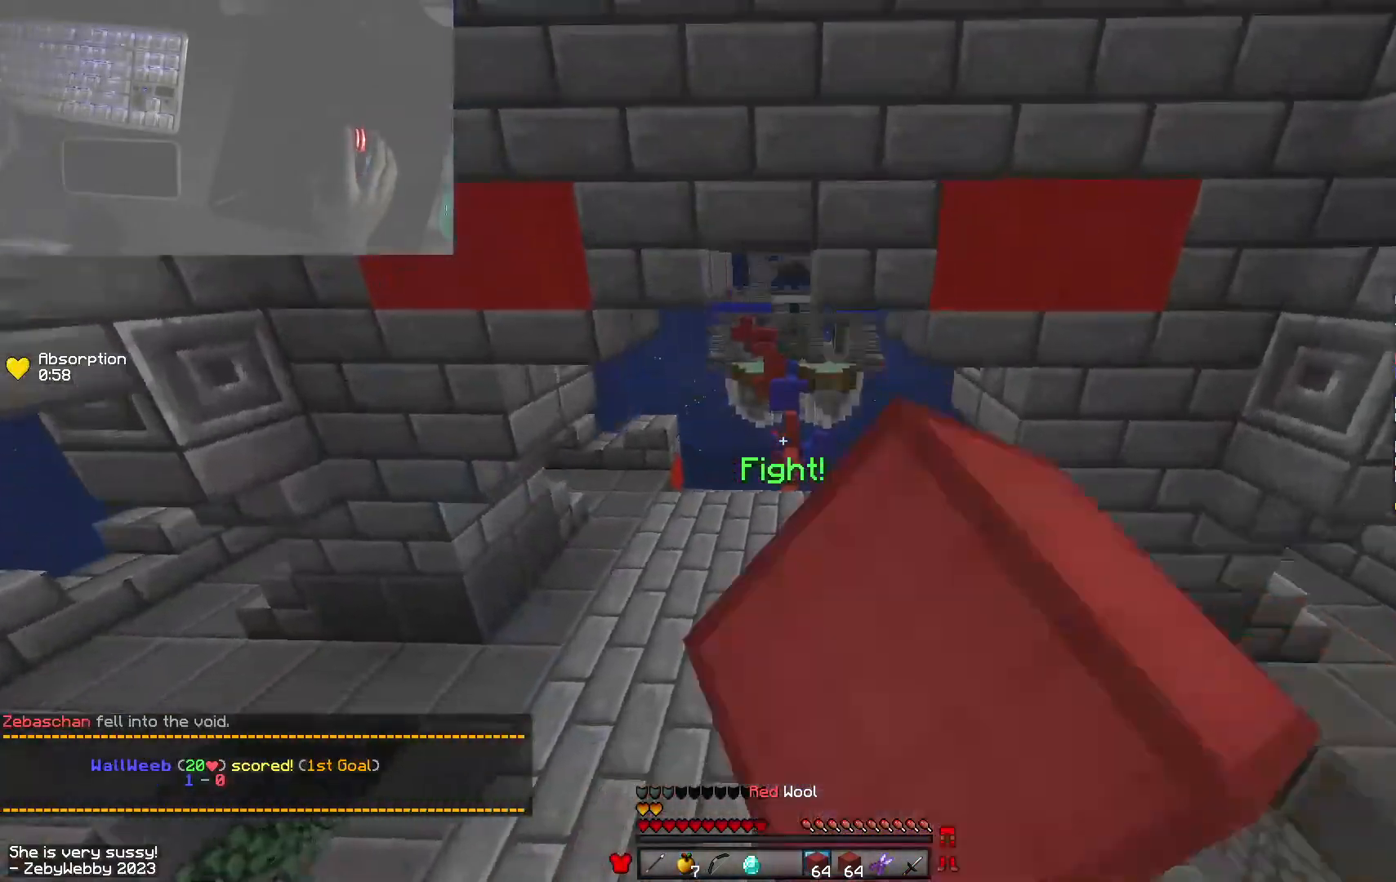
{"keys": ["space", "w"], "mouse": ["left"], "events": [[50, "a", "up"], [50, "mouse_left", "up"], [100, "space", "down"], [166, "mouse_left", "down"], [250, "mouse_left", "up"], [300, "mouse_left", "down"], [400, "mouse_left", "up"], [483, "mouse_left", "down"]]}
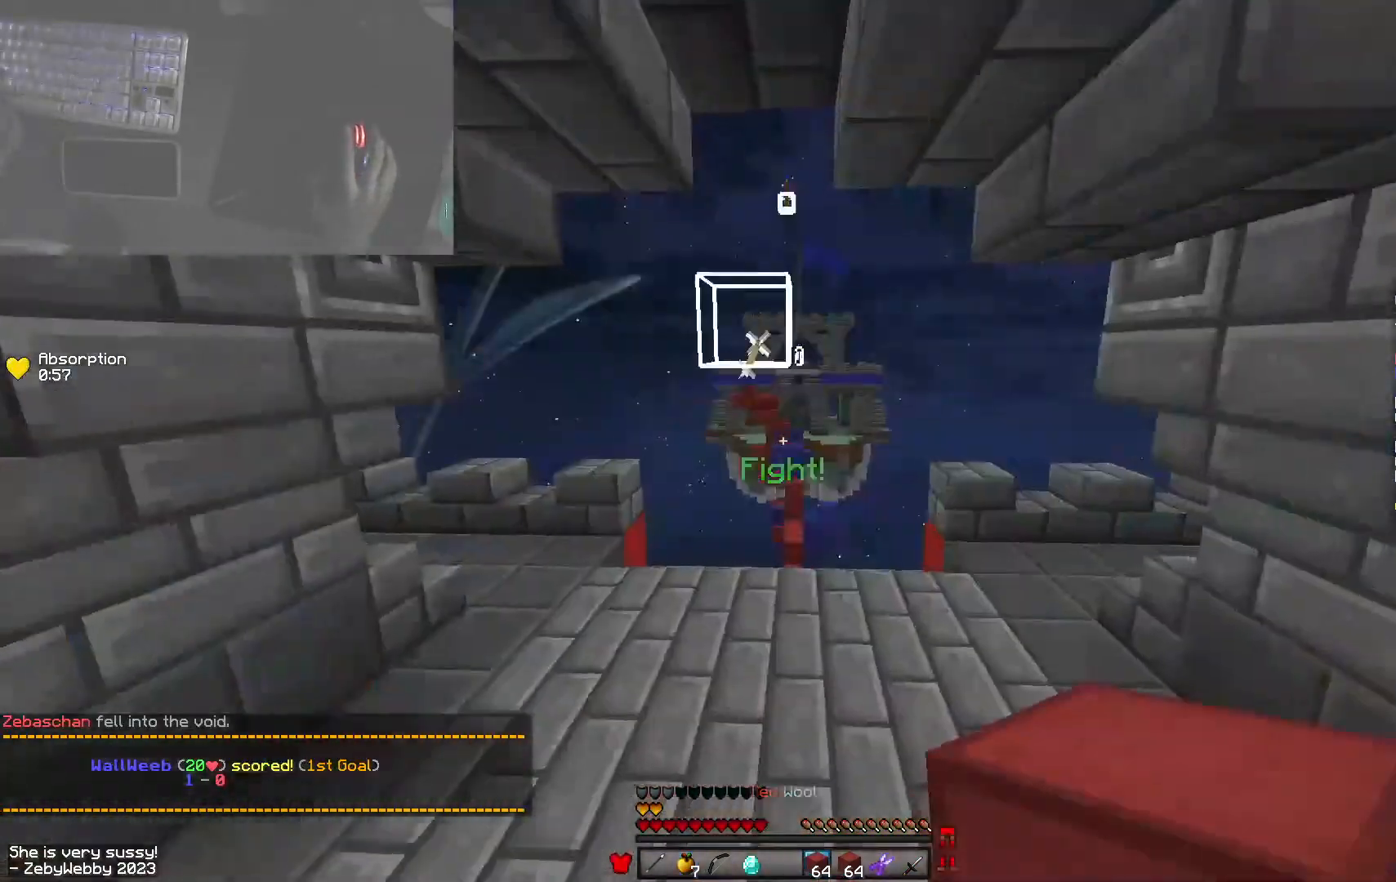
{"keys": ["a", "space", "w"], "mouse": ["left"], "events": [[116, "mouse_left", "up"], [166, "mouse_left", "down"], [300, "mouse_left", "up"], [333, "mouse_left", "down"], [450, "mouse_left", "up"], [500, "a", "down"], [500, "mouse_left", "down"]]}
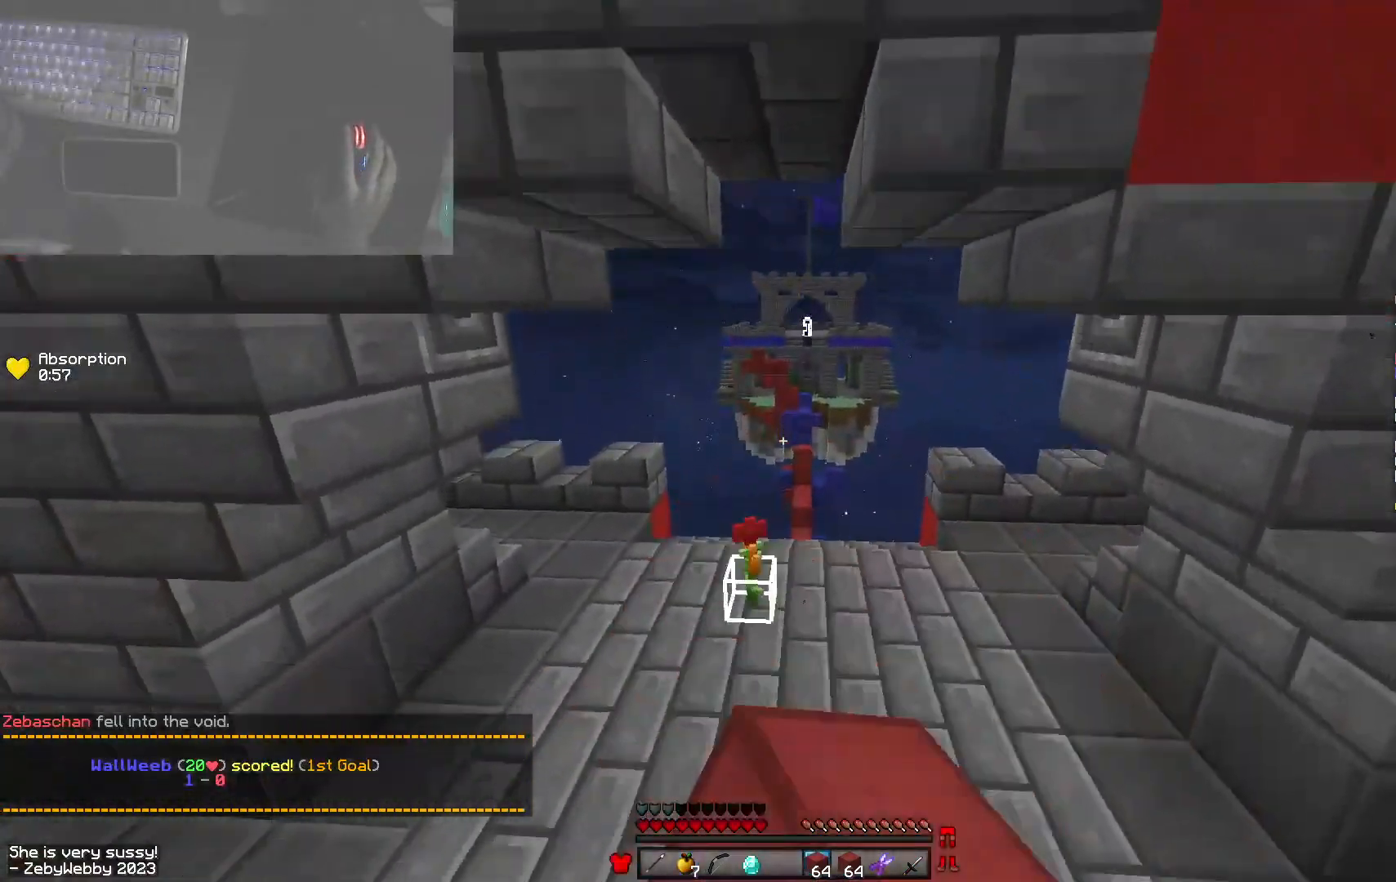
{"keys": ["space", "w"], "mouse": [], "events": [[116, "mouse_left", "up"], [166, "a", "up"], [166, "mouse_left", "down"], [266, "mouse_left", "up"]]}
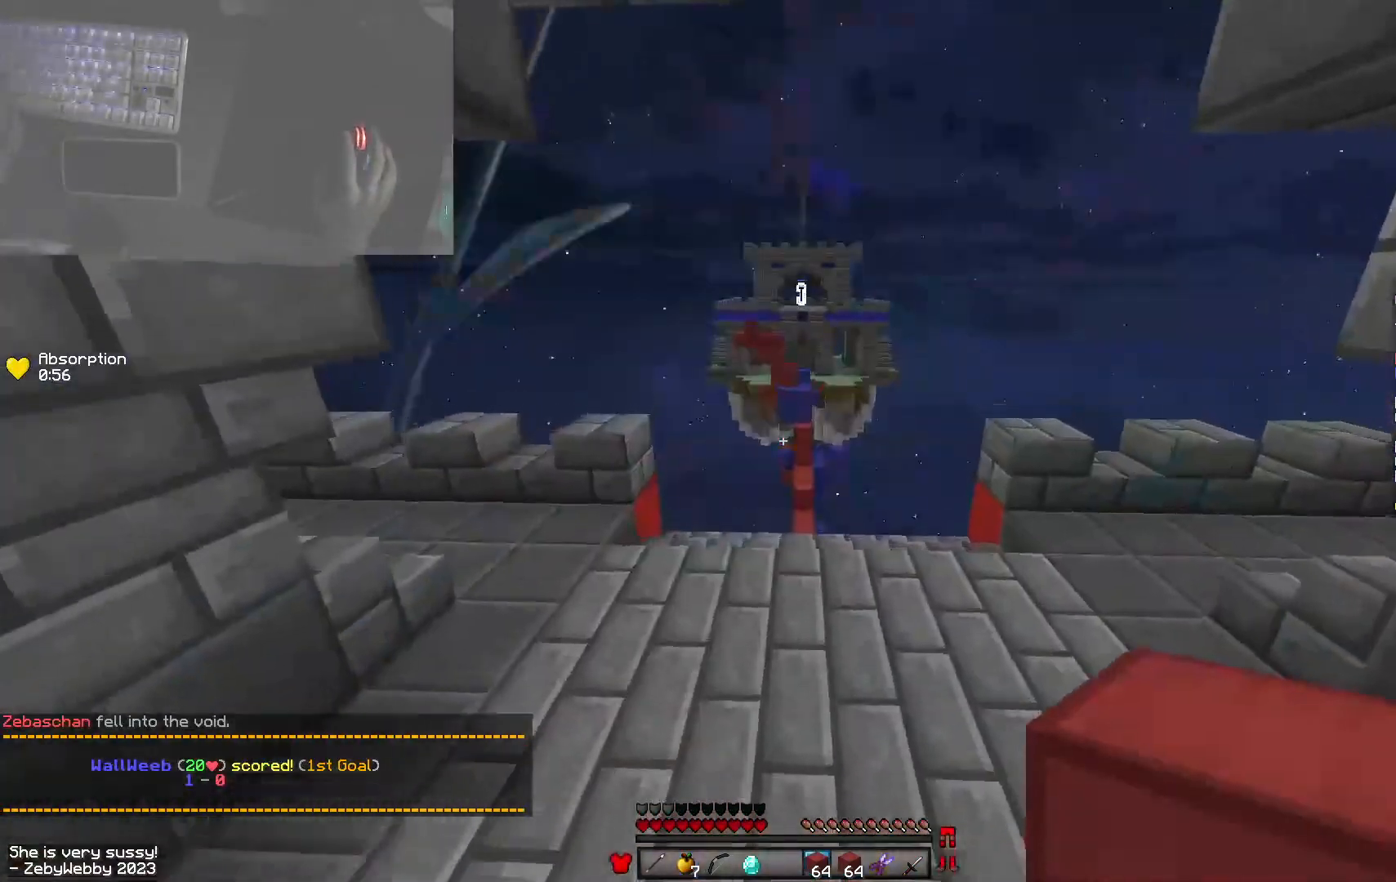
{"keys": ["space", "w"], "mouse": [], "events": [[183, "mouse_left", "down"], [333, "mouse_left", "up"], [350, "mouse_left", "down"], [466, "mouse_left", "up"]]}
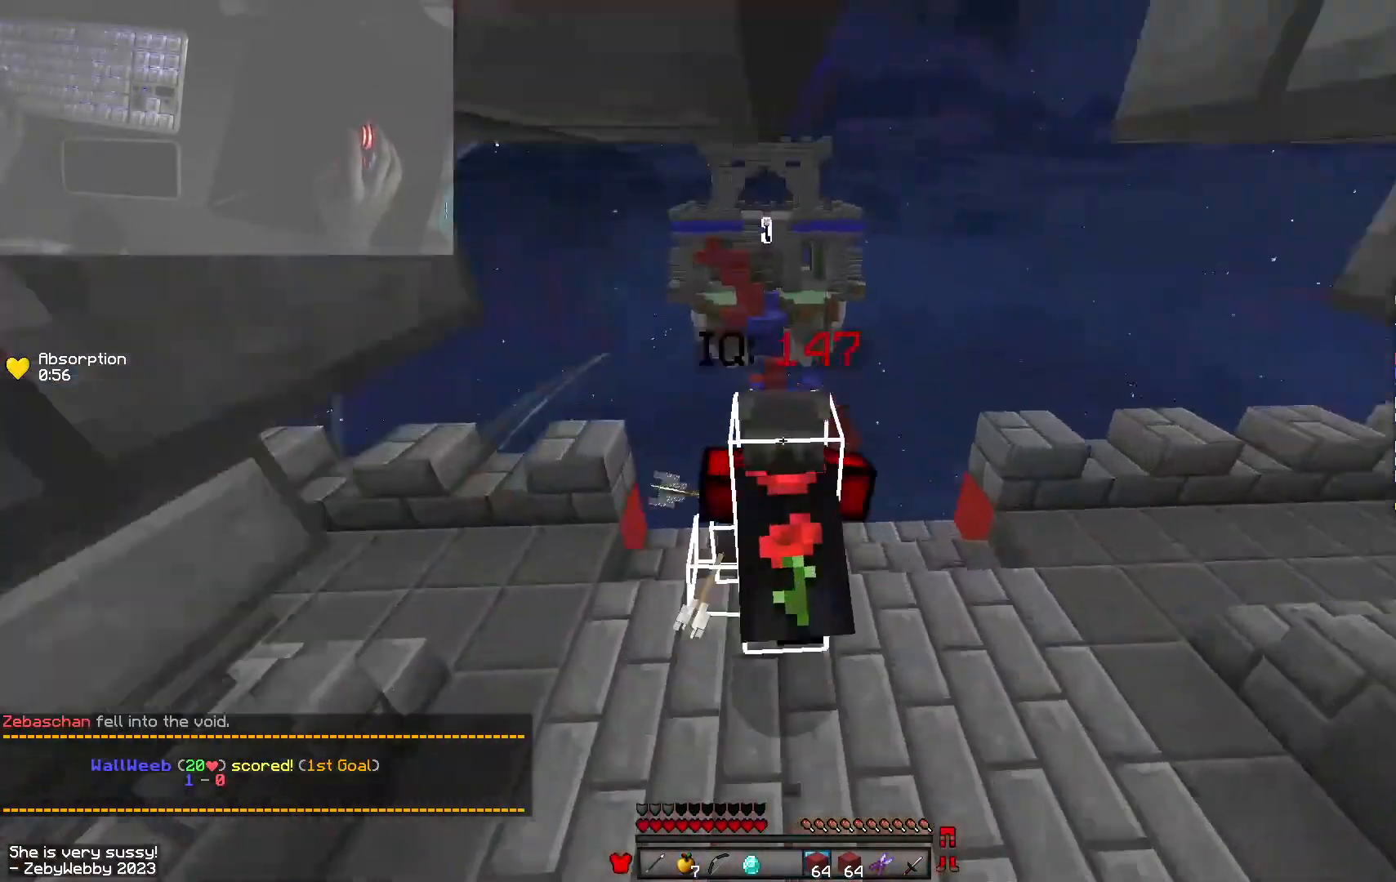
{"keys": ["space", "w"], "mouse": ["left"], "events": [[33, "mouse_left", "down"], [133, "mouse_left", "up"], [200, "mouse_left", "down"], [300, "mouse_left", "up"], [383, "mouse_left", "down"]]}
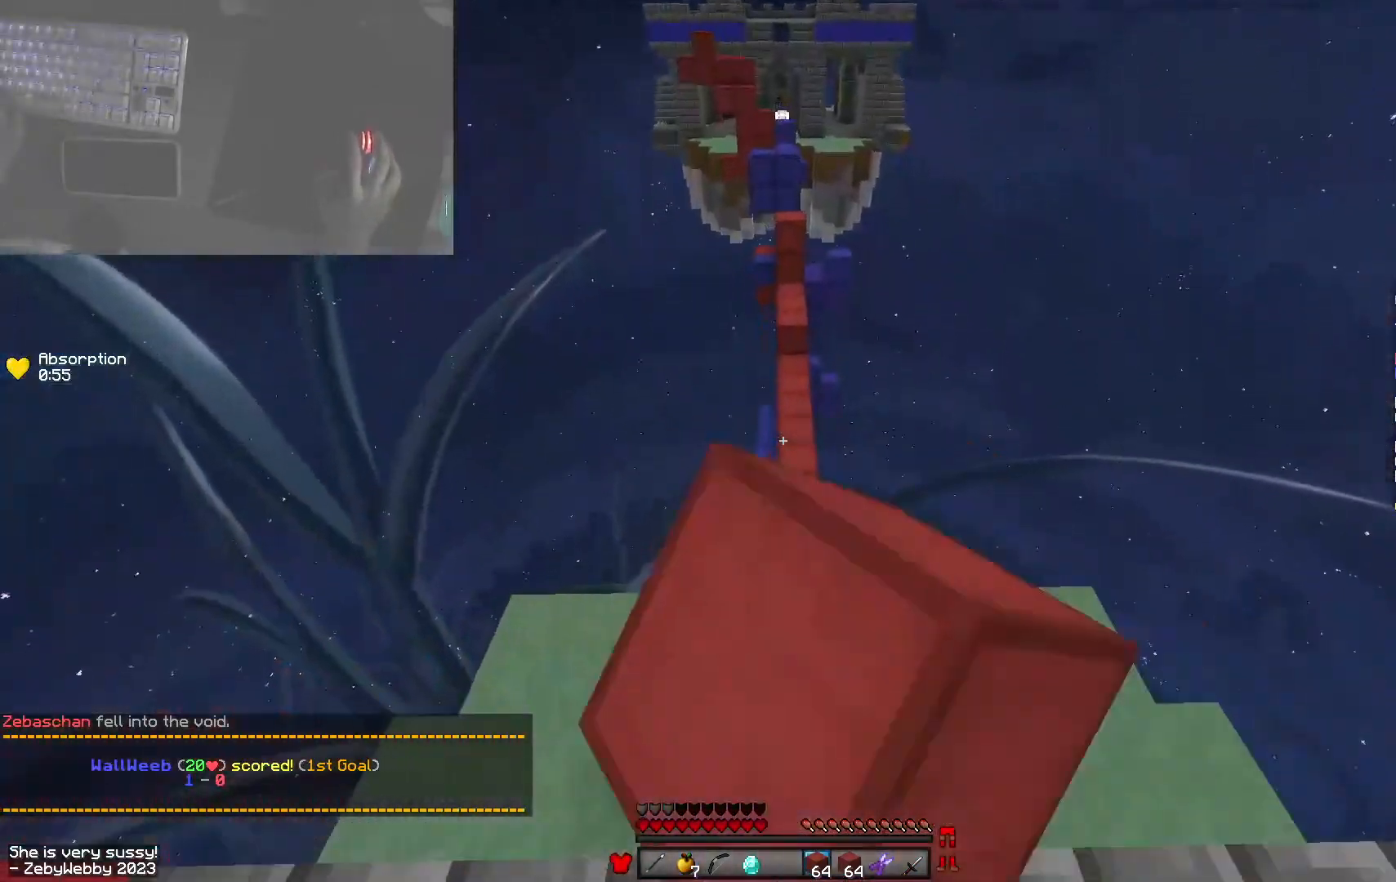
{"keys": ["w"], "mouse": [], "events": [[216, "mouse_left", "up"], [466, "space", "up"]]}
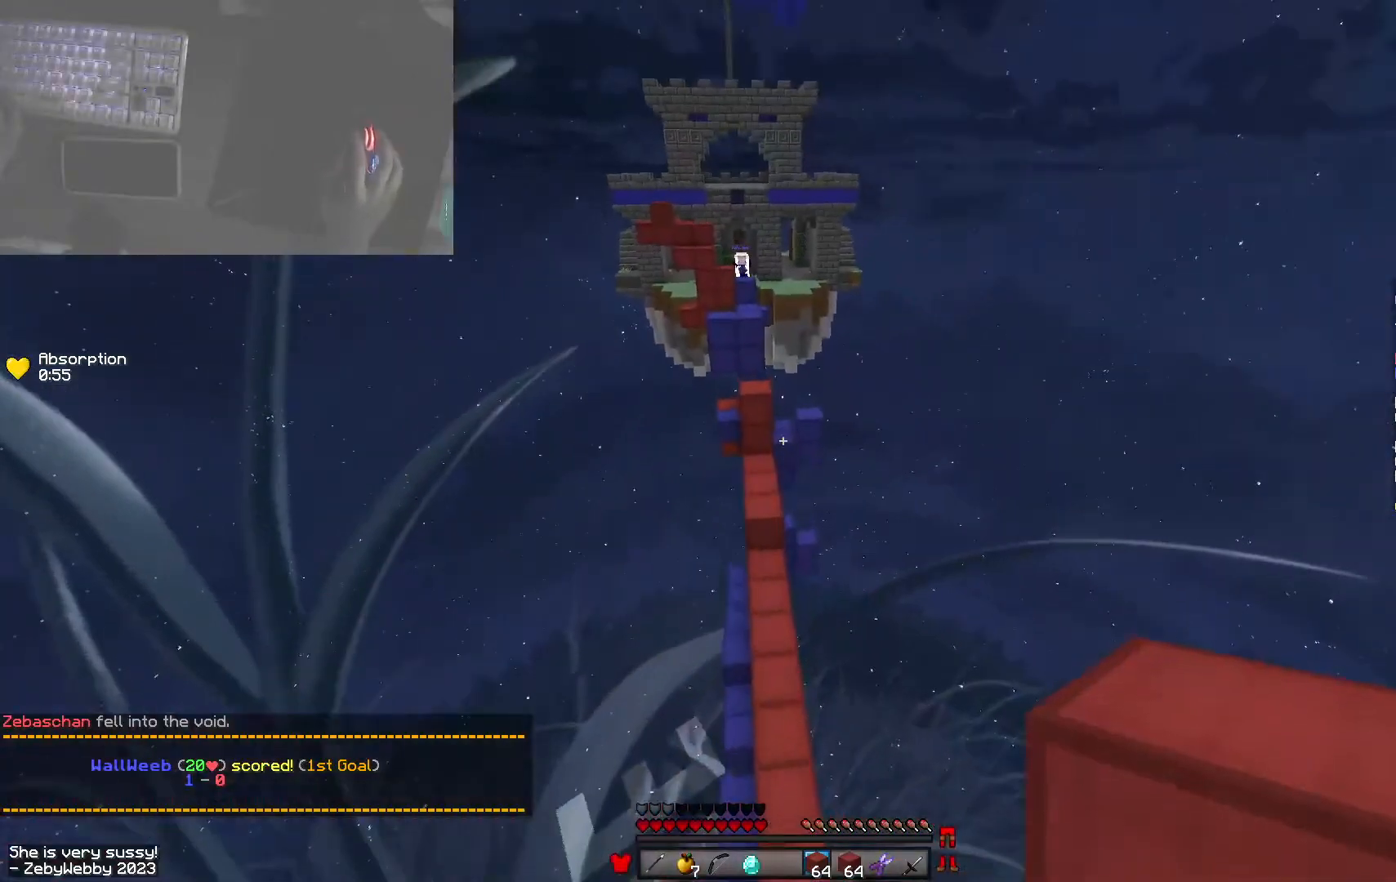
{"keys": ["w"], "mouse": [], "events": [[150, "mouse_left", "down"], [333, "mouse_left", "up"]]}
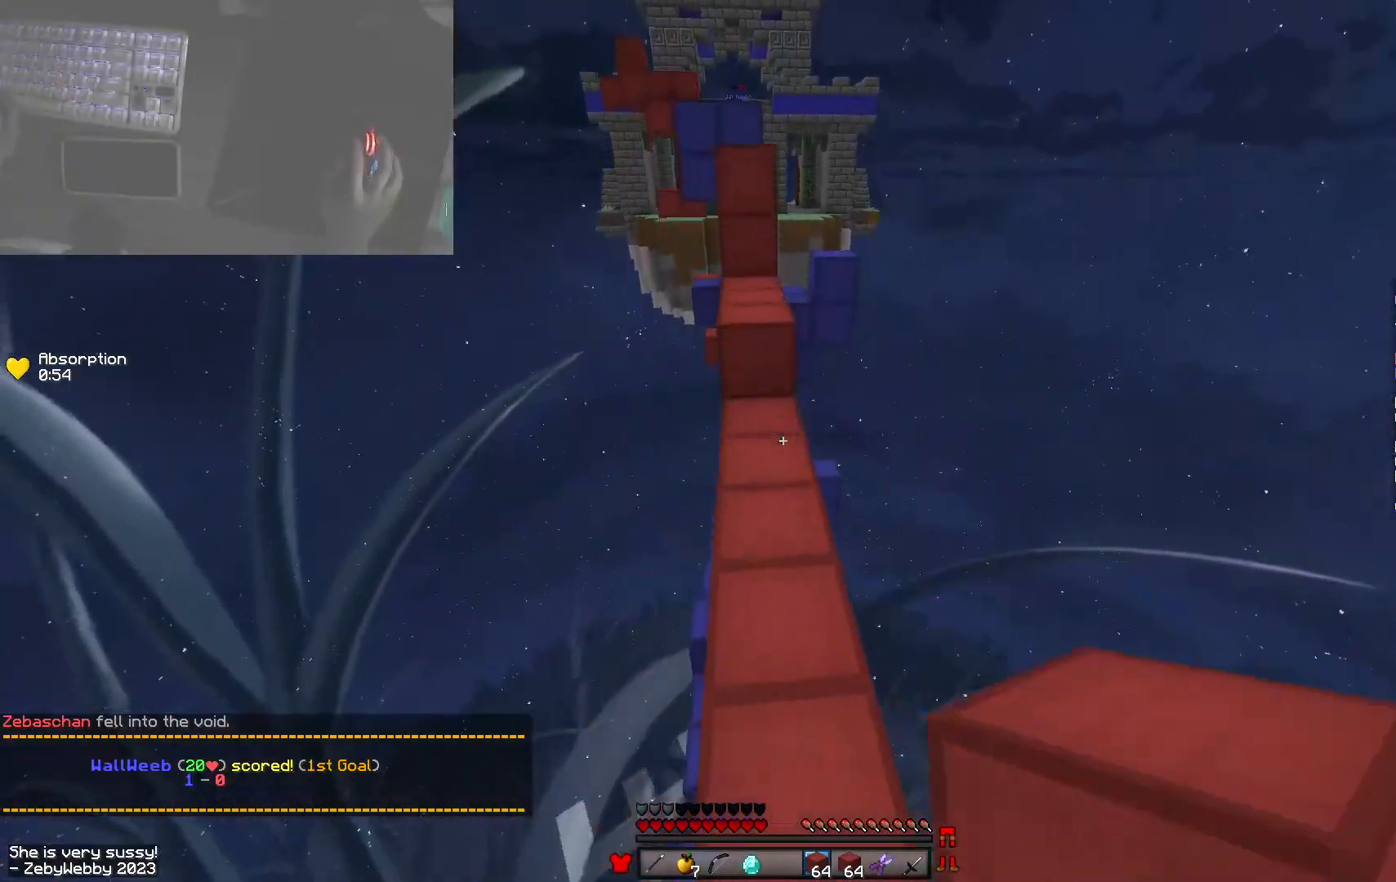
{"keys": ["a", "d", "w"], "mouse": ["right"], "events": [[83, "mouse_right", "down"], [183, "space", "down"], [233, "mouse_right", "up"], [333, "a", "down"], [383, "space", "up"], [466, "mouse_right", "down"], [500, "d", "down"]]}
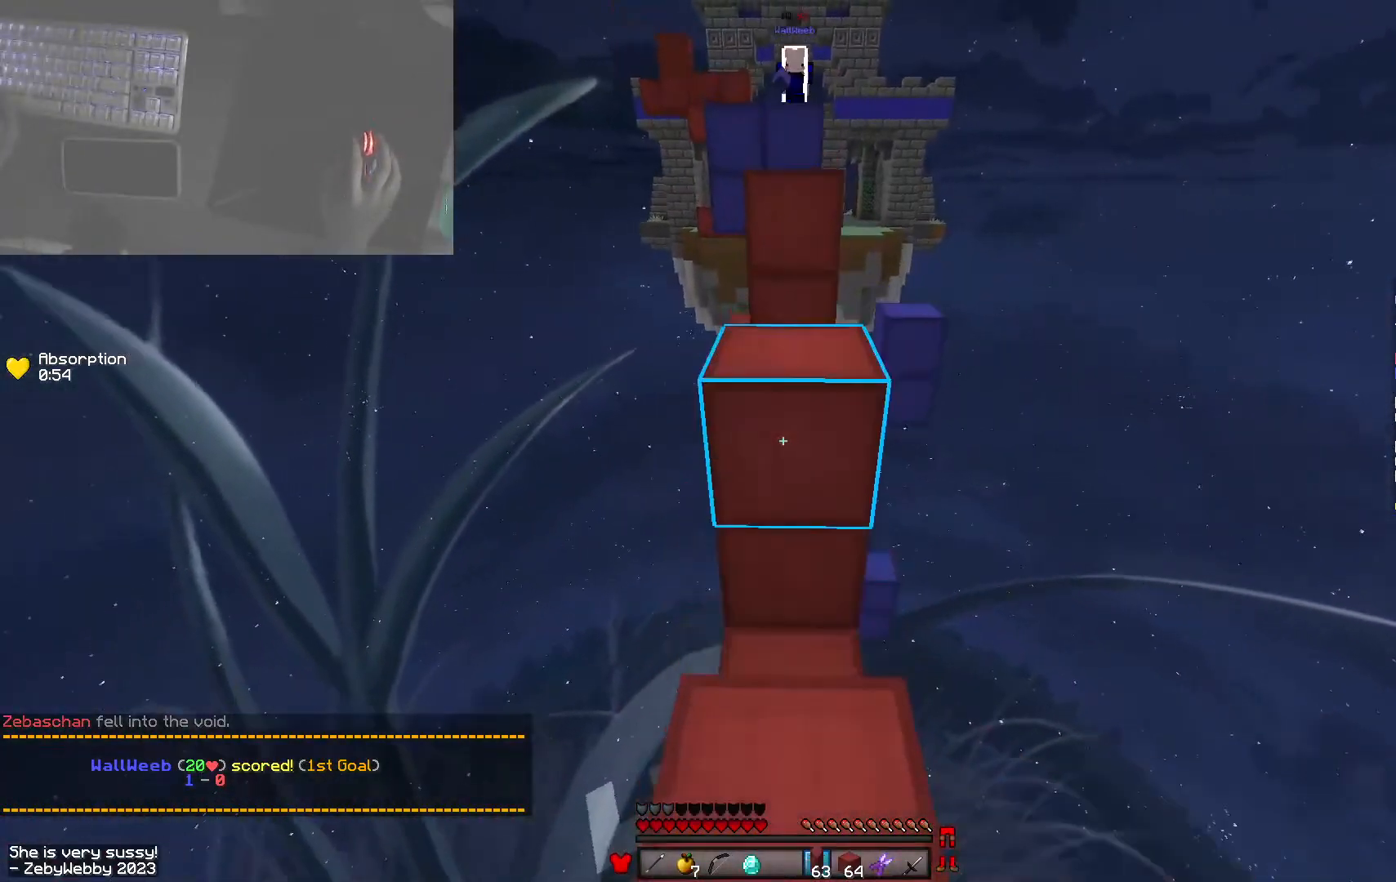
{"keys": ["a", "w"], "mouse": ["right"], "events": [[16, "space", "down"], [83, "a", "up"], [100, "mouse_right", "up"], [300, "space", "up"], [316, "a", "down"], [400, "d", "up"], [416, "mouse_right", "down"]]}
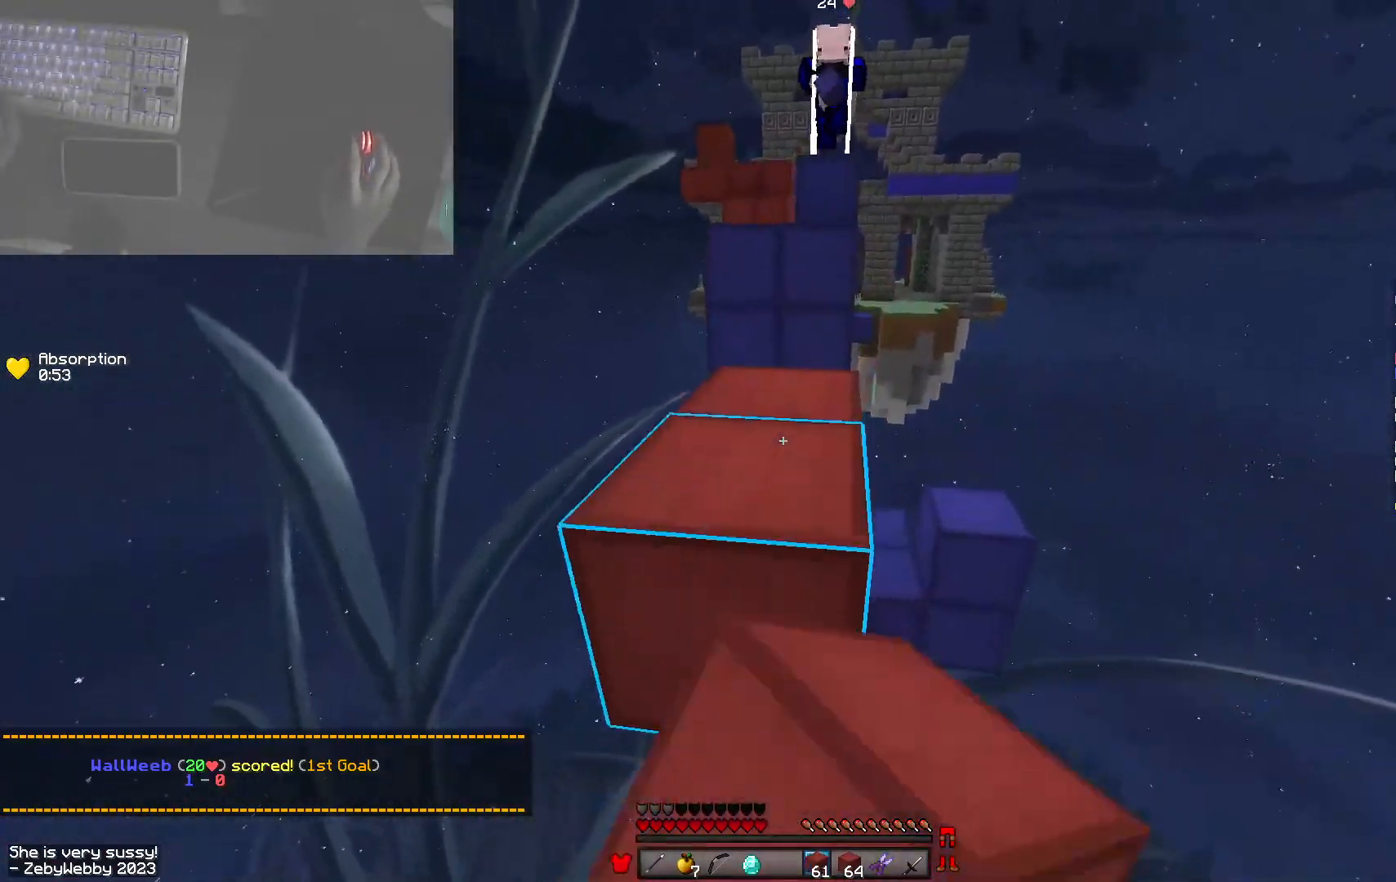
{"keys": ["s"], "mouse": ["right"], "events": [[16, "mouse_right", "up"], [16, "space", "down"], [116, "a", "up"], [116, "mouse_right", "down"], [200, "a", "down"], [350, "w", "up"], [433, "s", "down"], [466, "a", "up"], [500, "space", "up"]]}
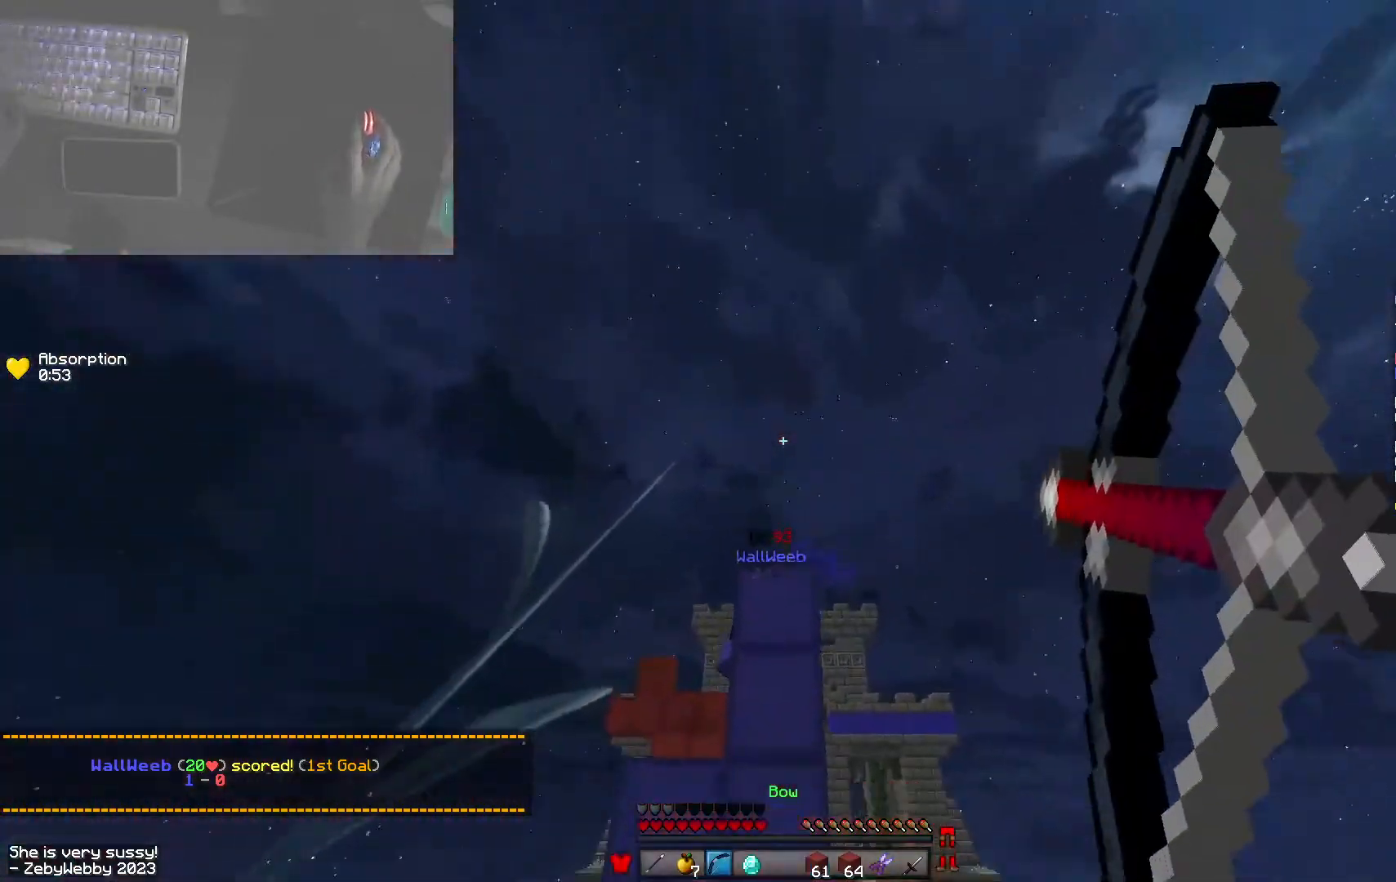
{"keys": ["s", "space"], "mouse": [], "events": [[33, "mouse_right", "up"], [166, "mouse_right", "down"], [183, "space", "down"], [200, "mouse_right", "up"]]}